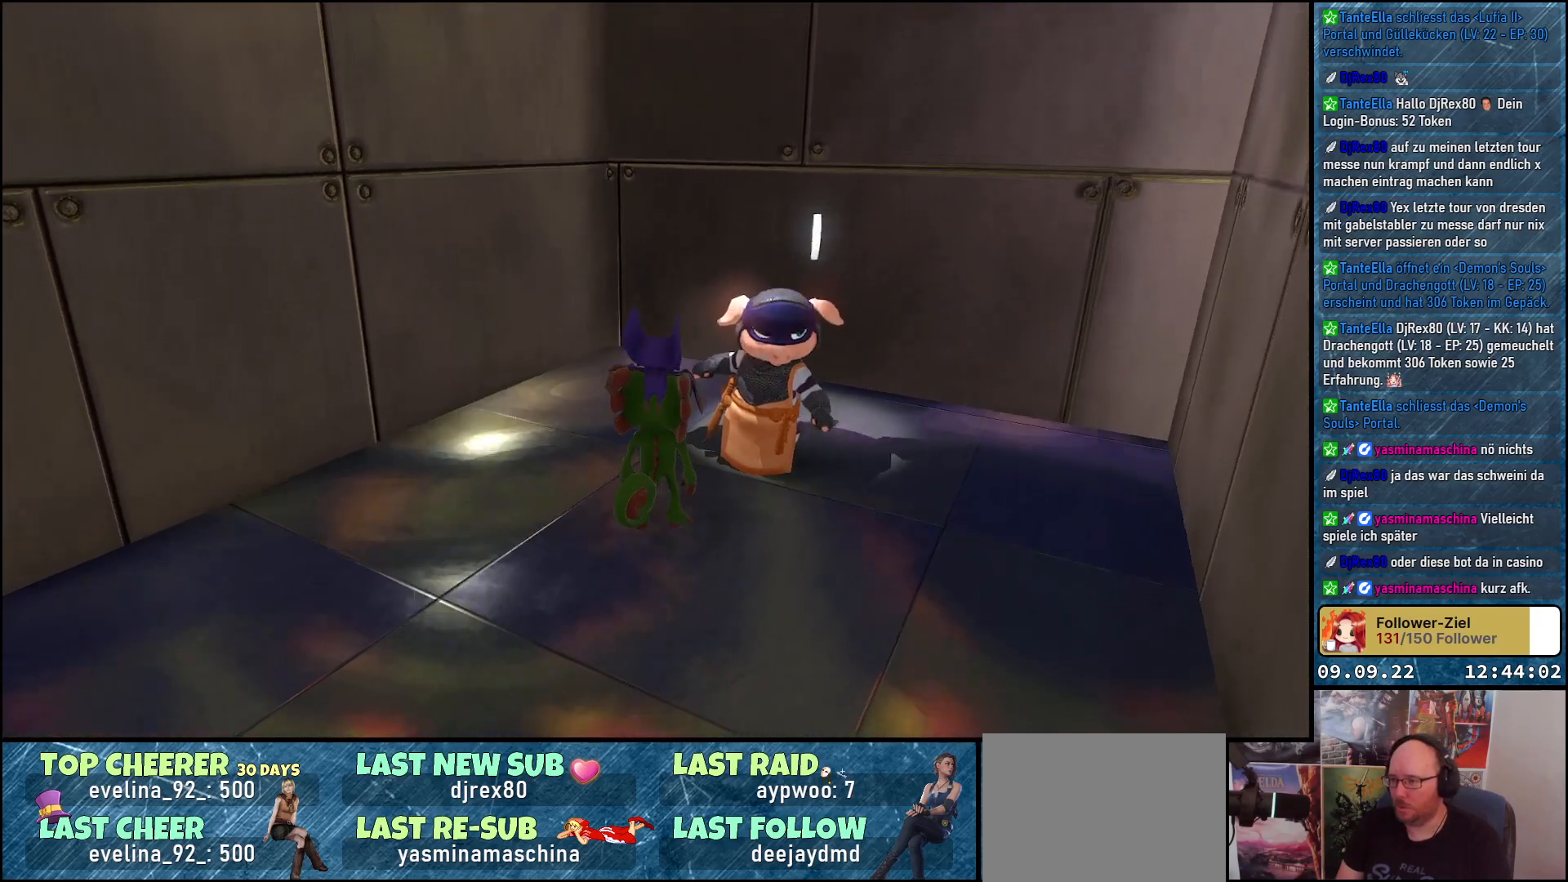
Gameplay with a controller (Xbox layout); each line is a JSON object with the inputs held at the frame after it. "events" lists button and stick changes between this image and that frame as [ms after this image, input, new state], when the widget could be followed in between.
{"buttons": [], "left_stick": "center", "right_stick": "center", "events": [[100, "right_stick", "center"]]}
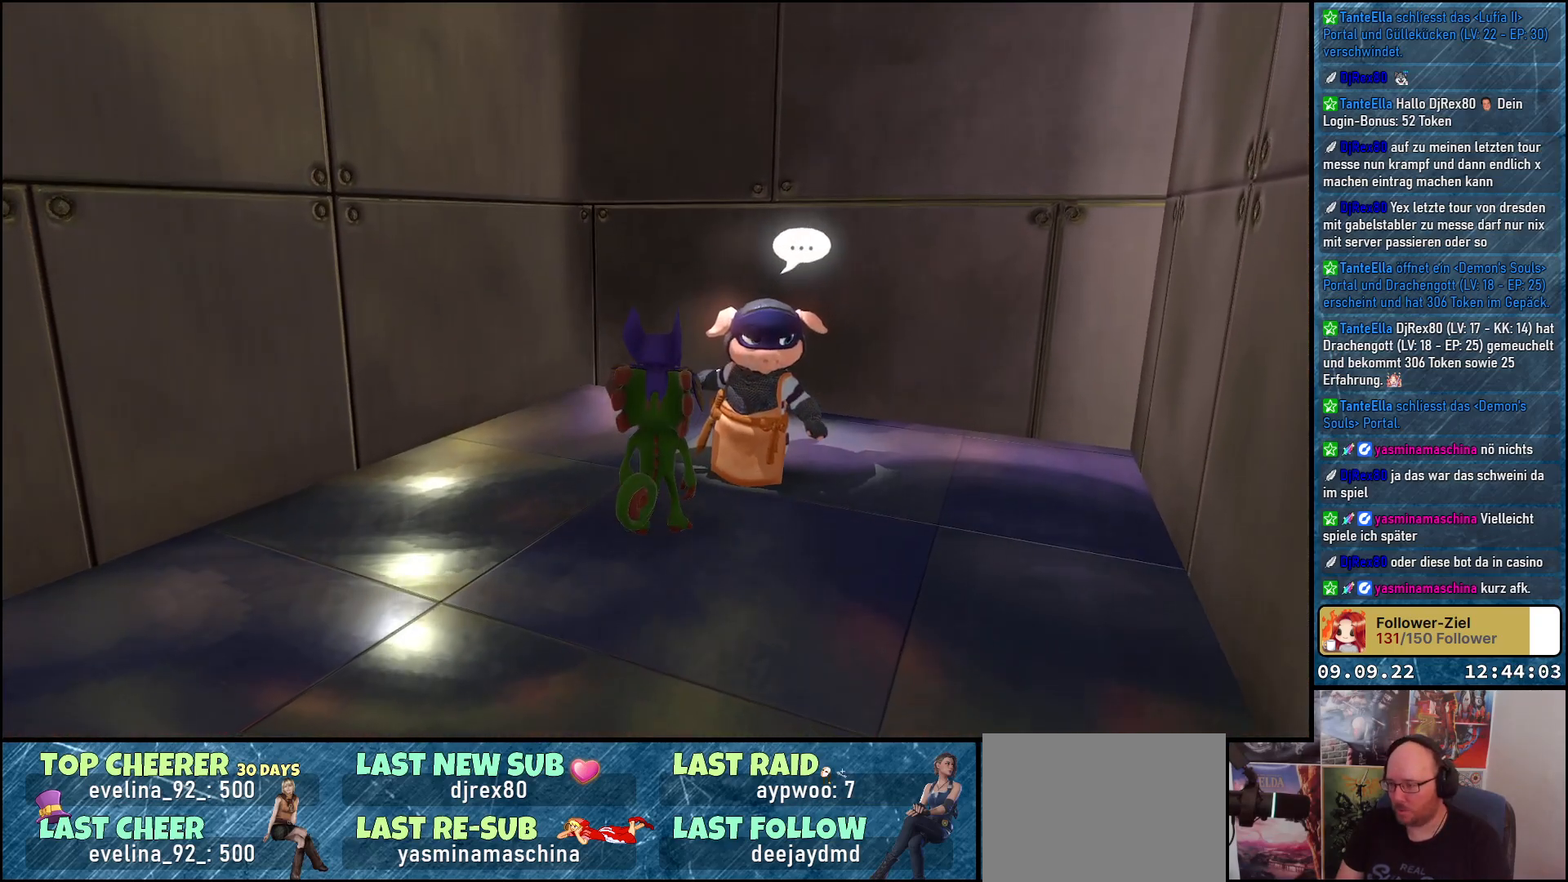
{"buttons": [], "left_stick": "up", "right_stick": "center", "events": [[333, "left_stick", "up"]]}
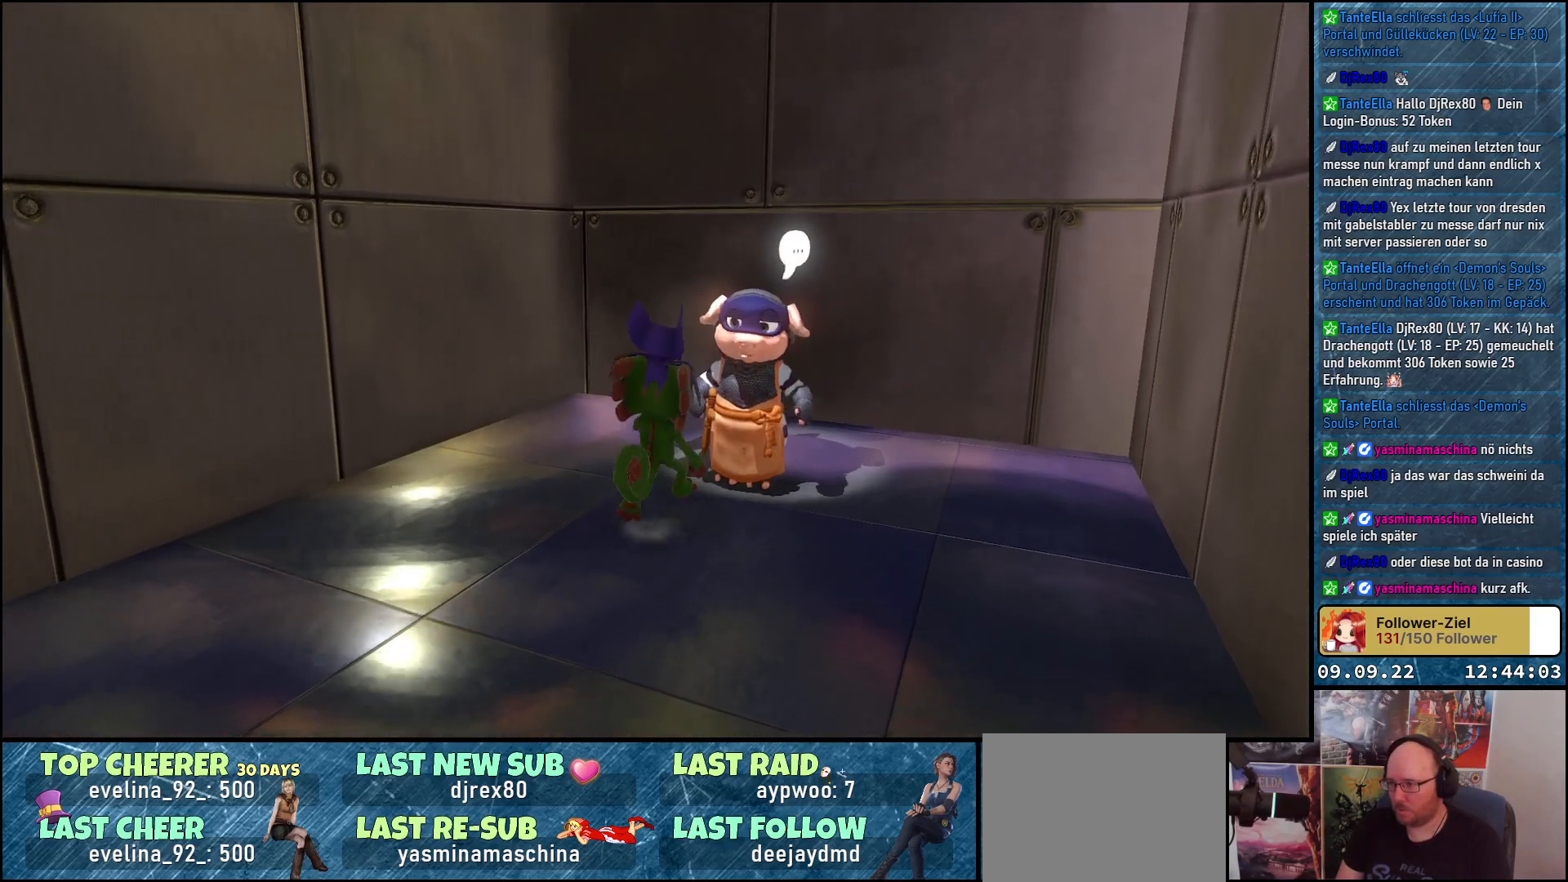
{"buttons": [], "left_stick": "center", "right_stick": "center", "events": [[33, "left_stick", "center"], [250, "A", "down"], [300, "A", "up"]]}
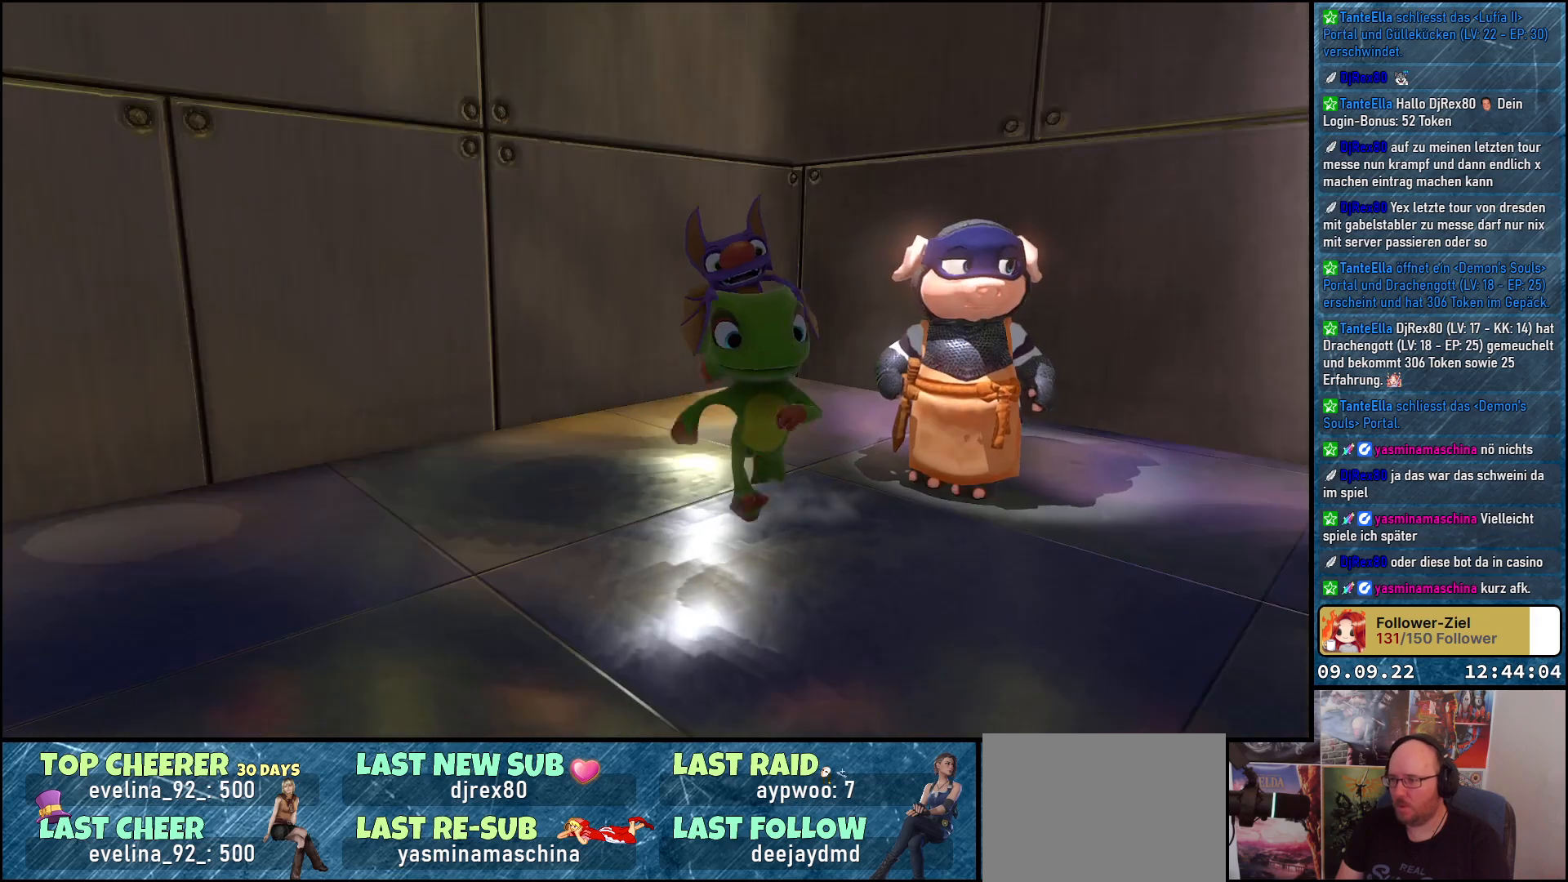
{"buttons": [], "left_stick": "center", "right_stick": "center", "events": []}
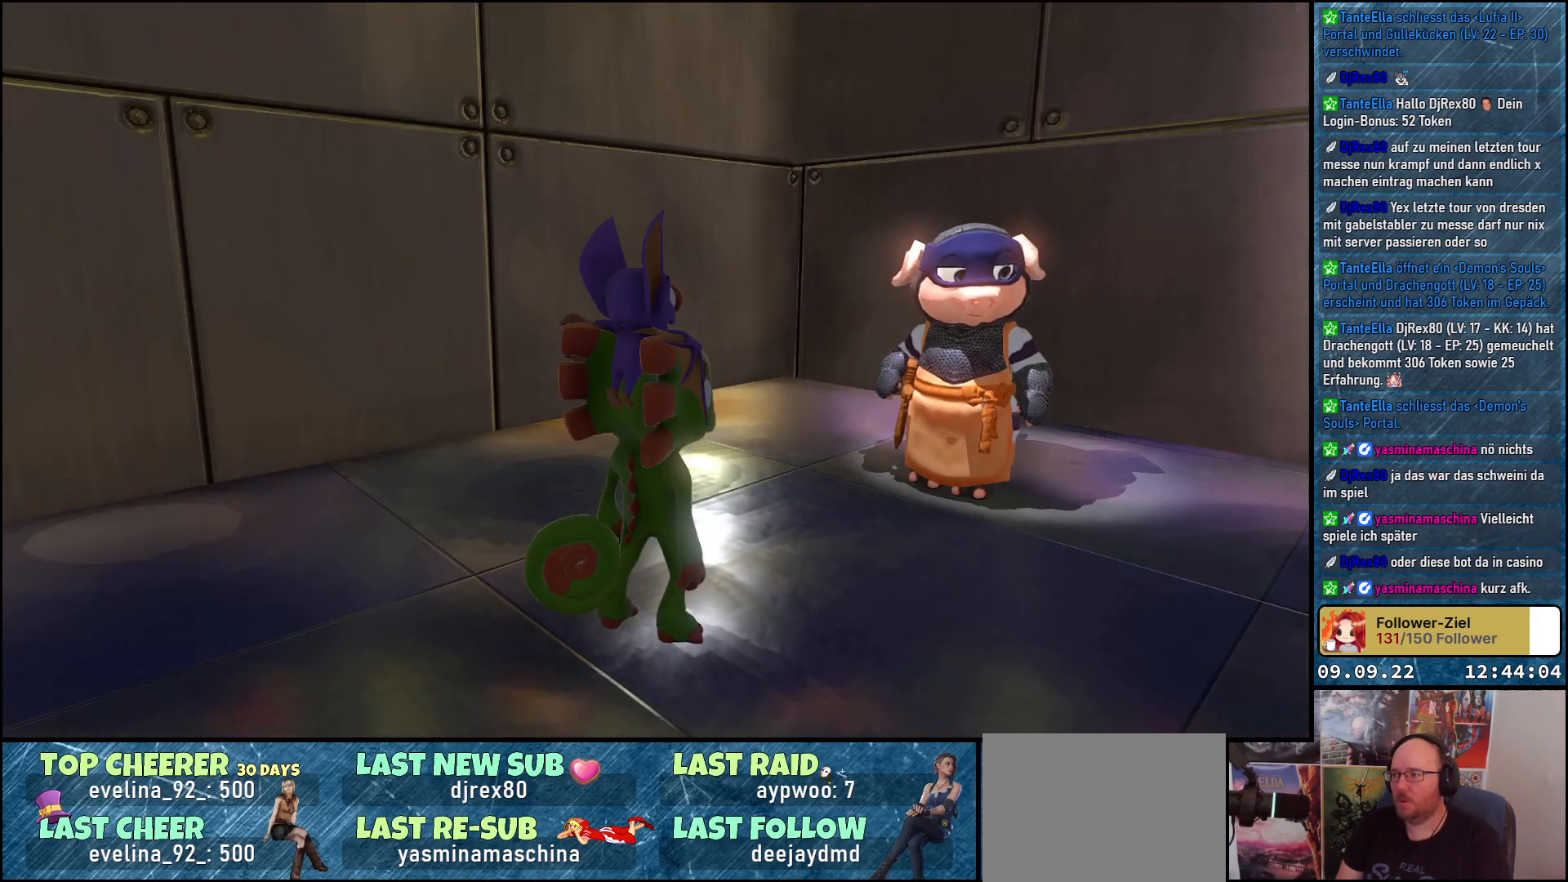
{"buttons": [], "left_stick": "center", "right_stick": "center", "events": []}
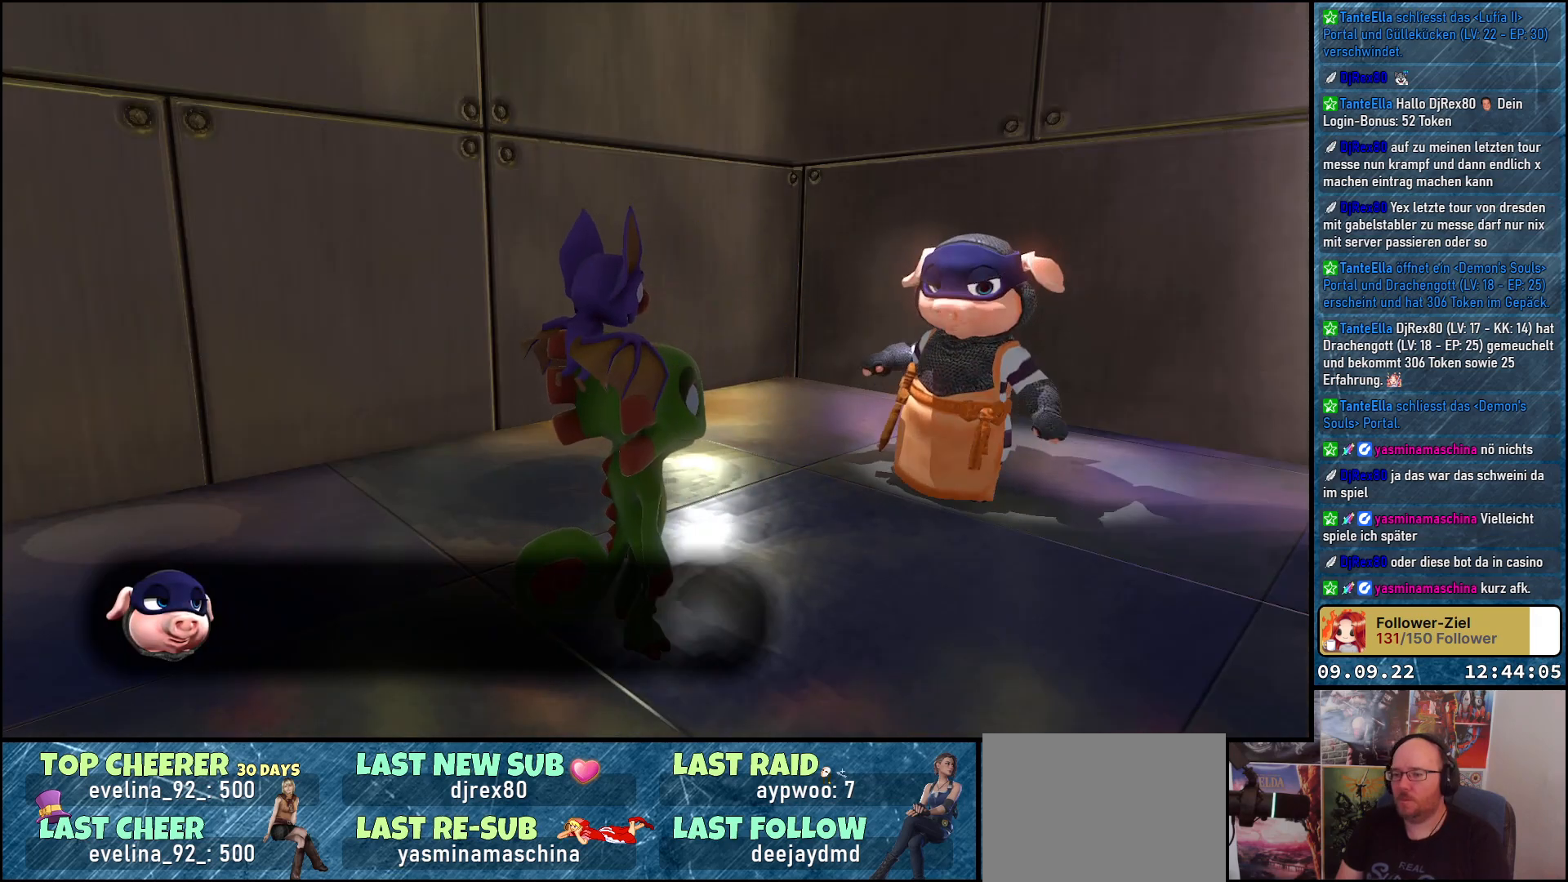
{"buttons": ["A"], "left_stick": "center", "right_stick": "center", "events": [[83, "A", "down"], [183, "A", "up"], [433, "A", "down"]]}
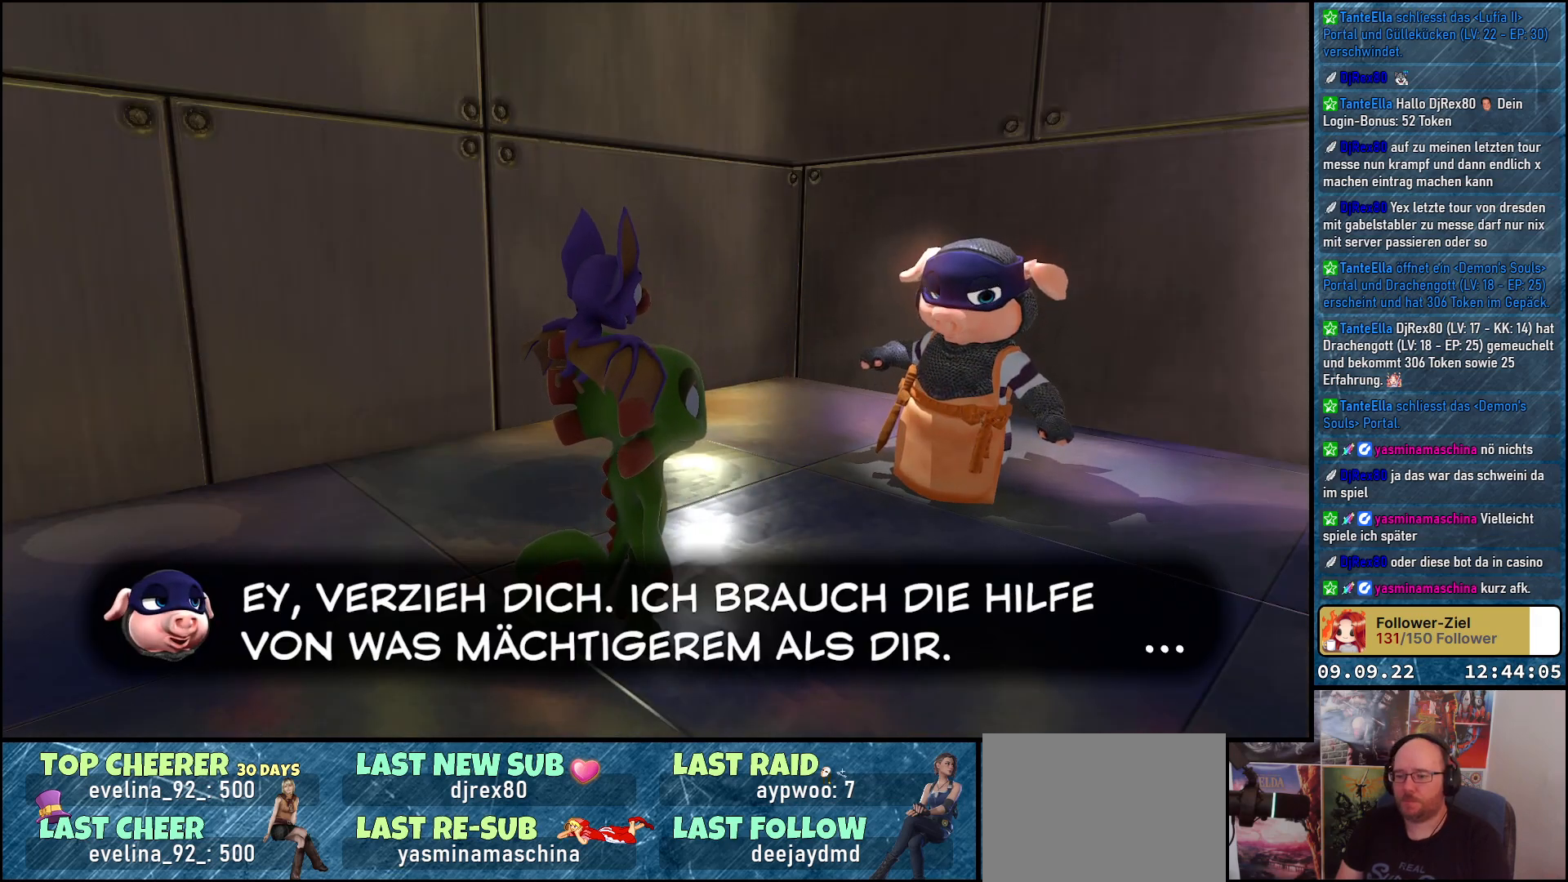
{"buttons": [], "left_stick": "center", "right_stick": "center", "events": [[17, "A", "up"]]}
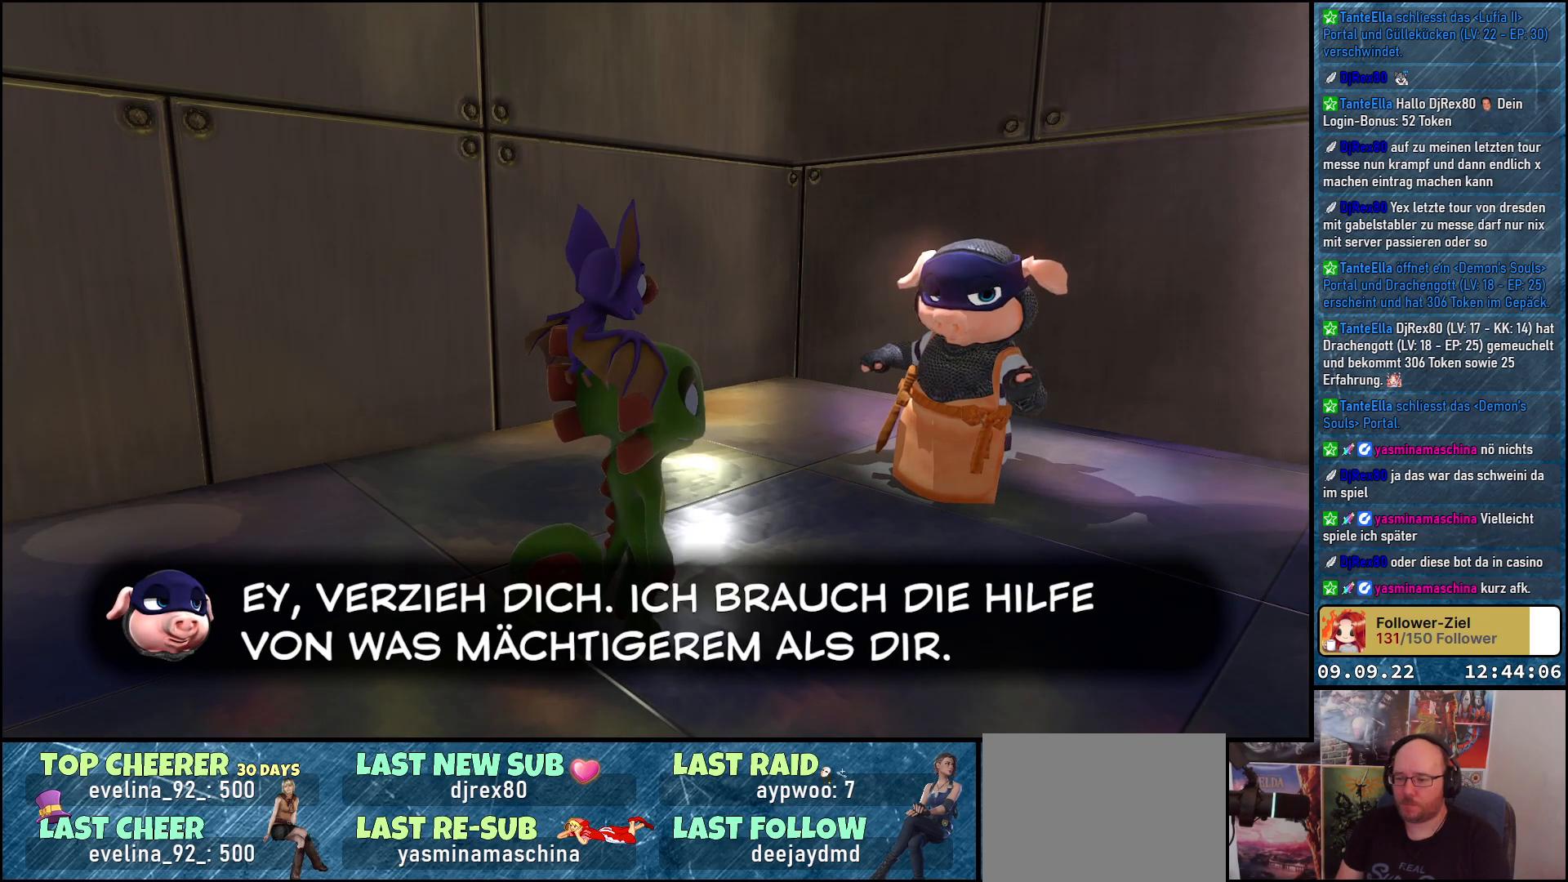
{"buttons": [], "left_stick": "center", "right_stick": "center", "events": []}
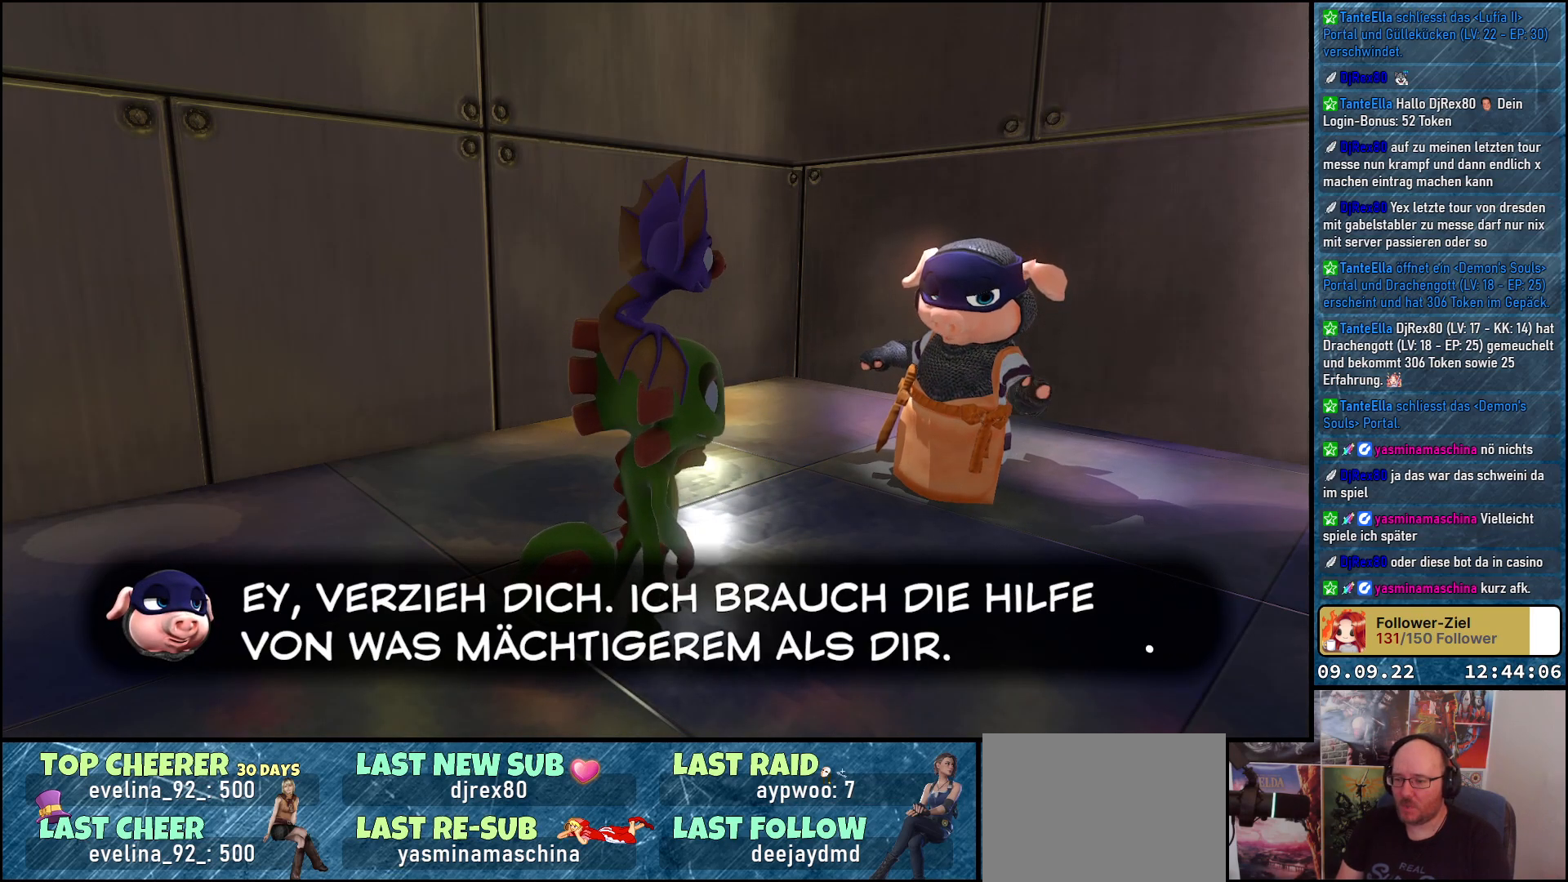
{"buttons": [], "left_stick": "center", "right_stick": "center", "events": []}
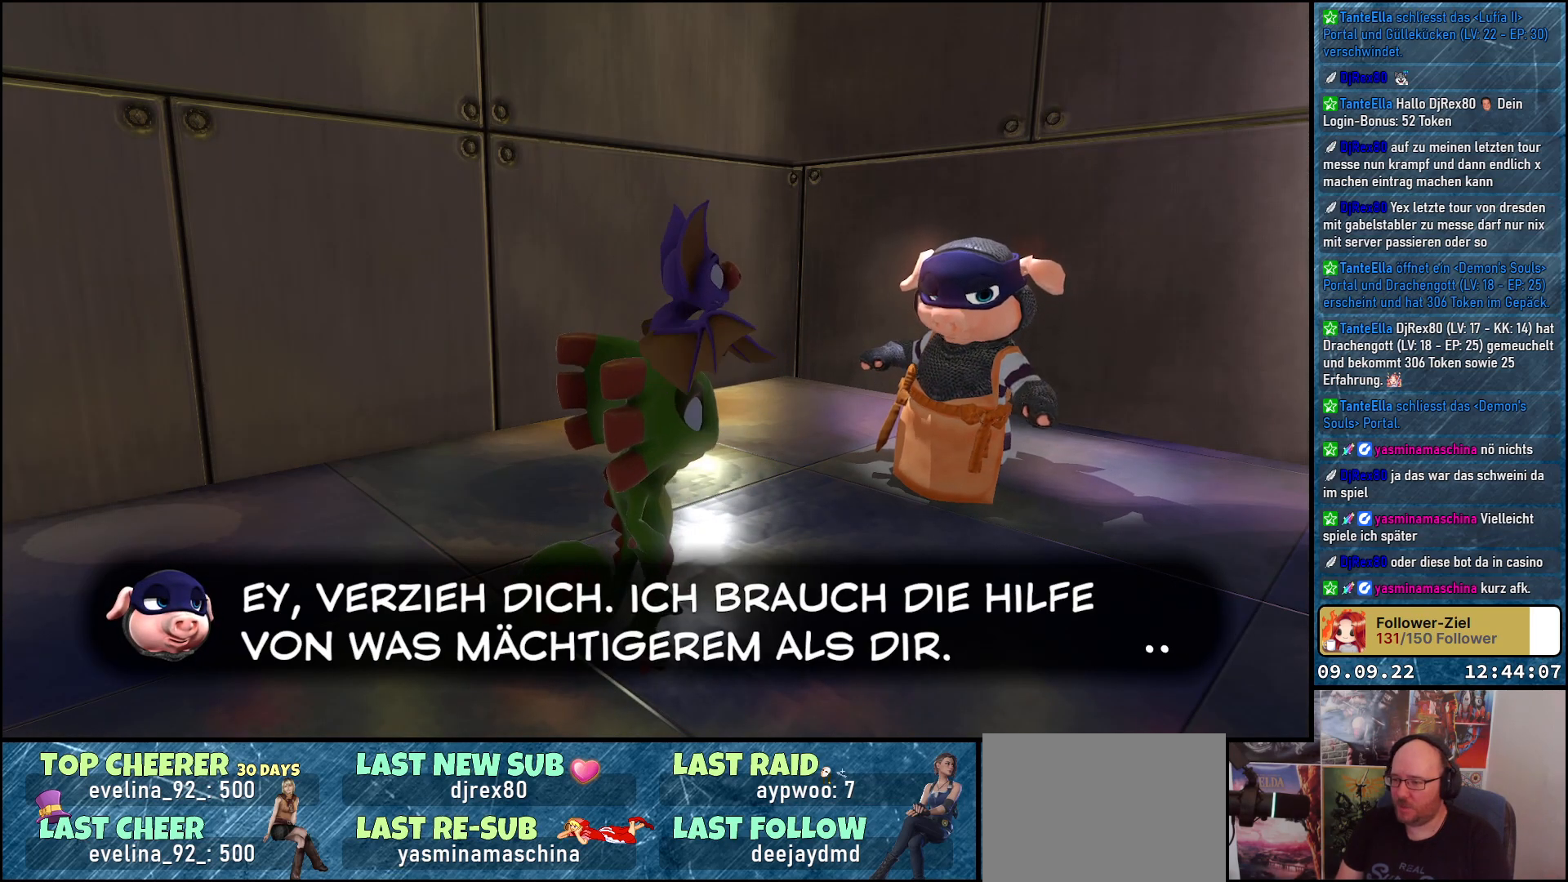
{"buttons": [], "left_stick": "center", "right_stick": "center", "events": []}
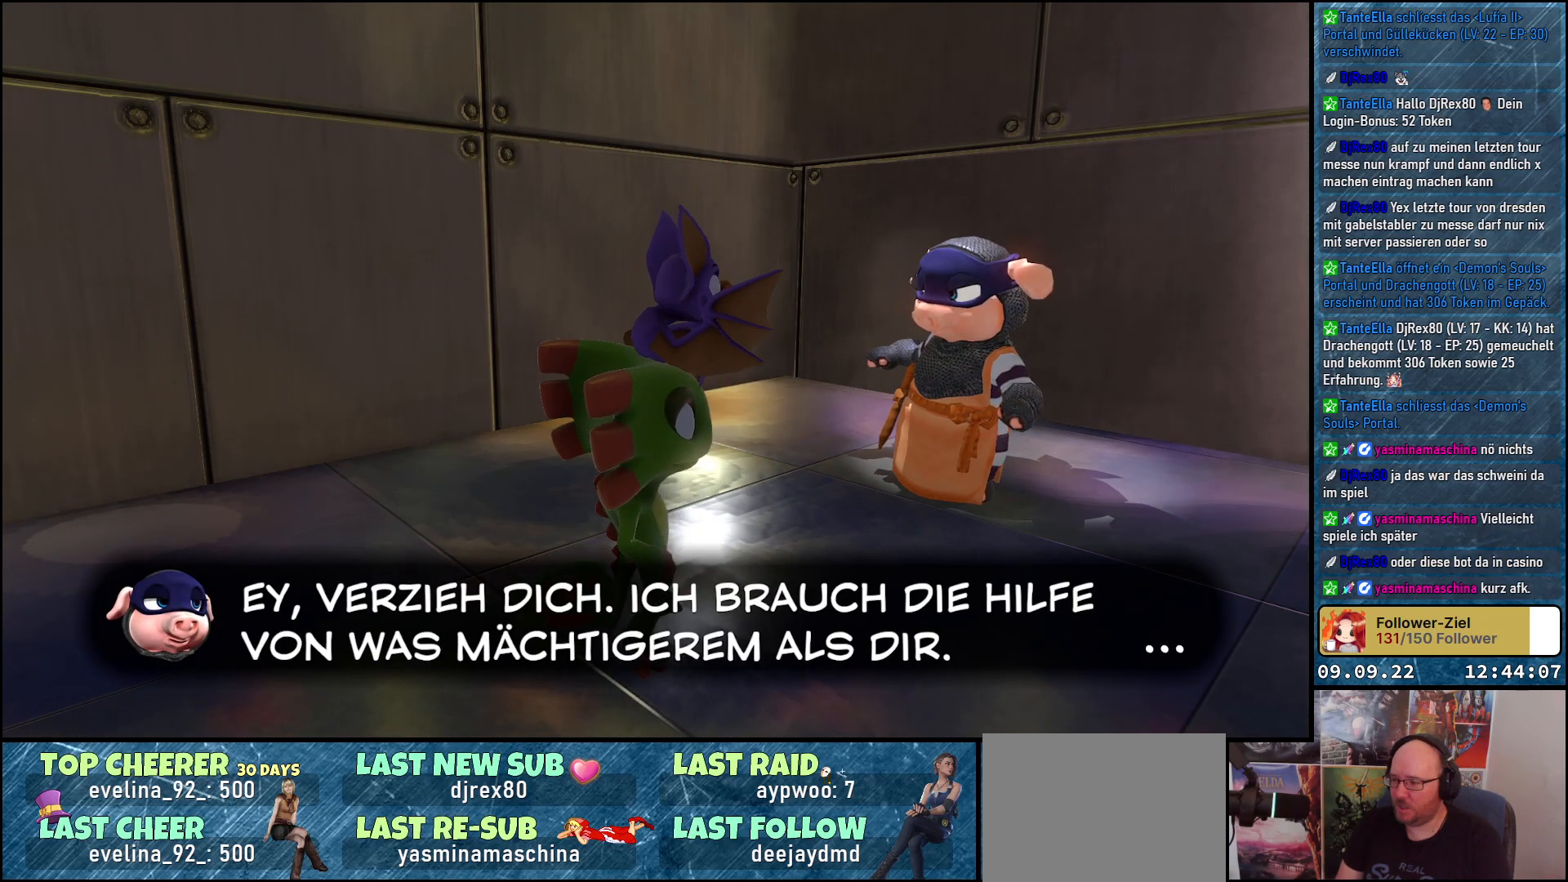
{"buttons": [], "left_stick": "center", "right_stick": "center", "events": []}
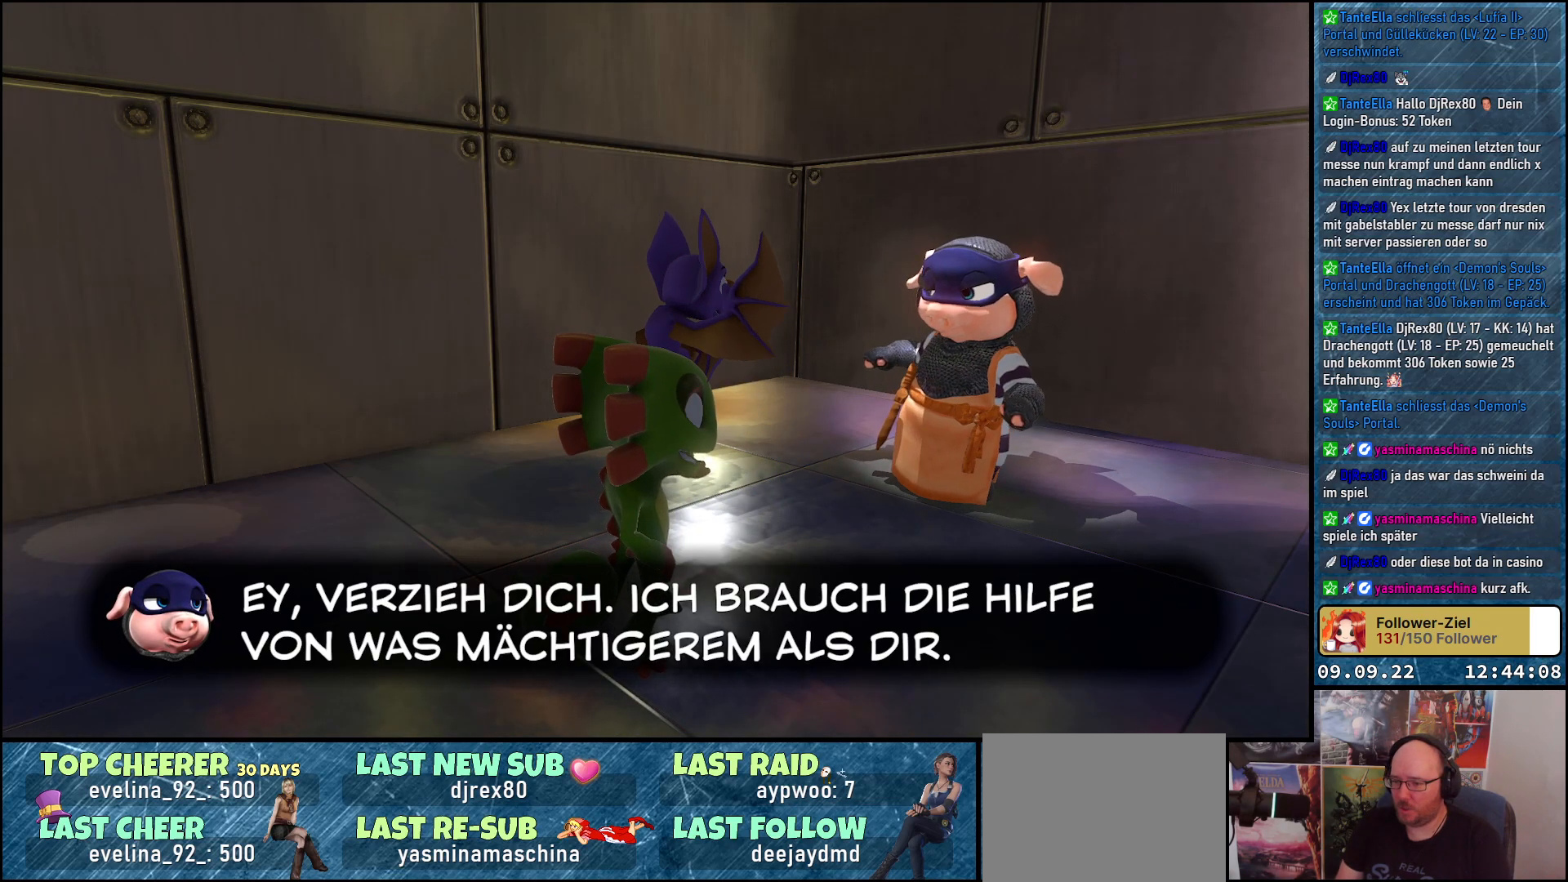
{"buttons": [], "left_stick": "center", "right_stick": "center", "events": []}
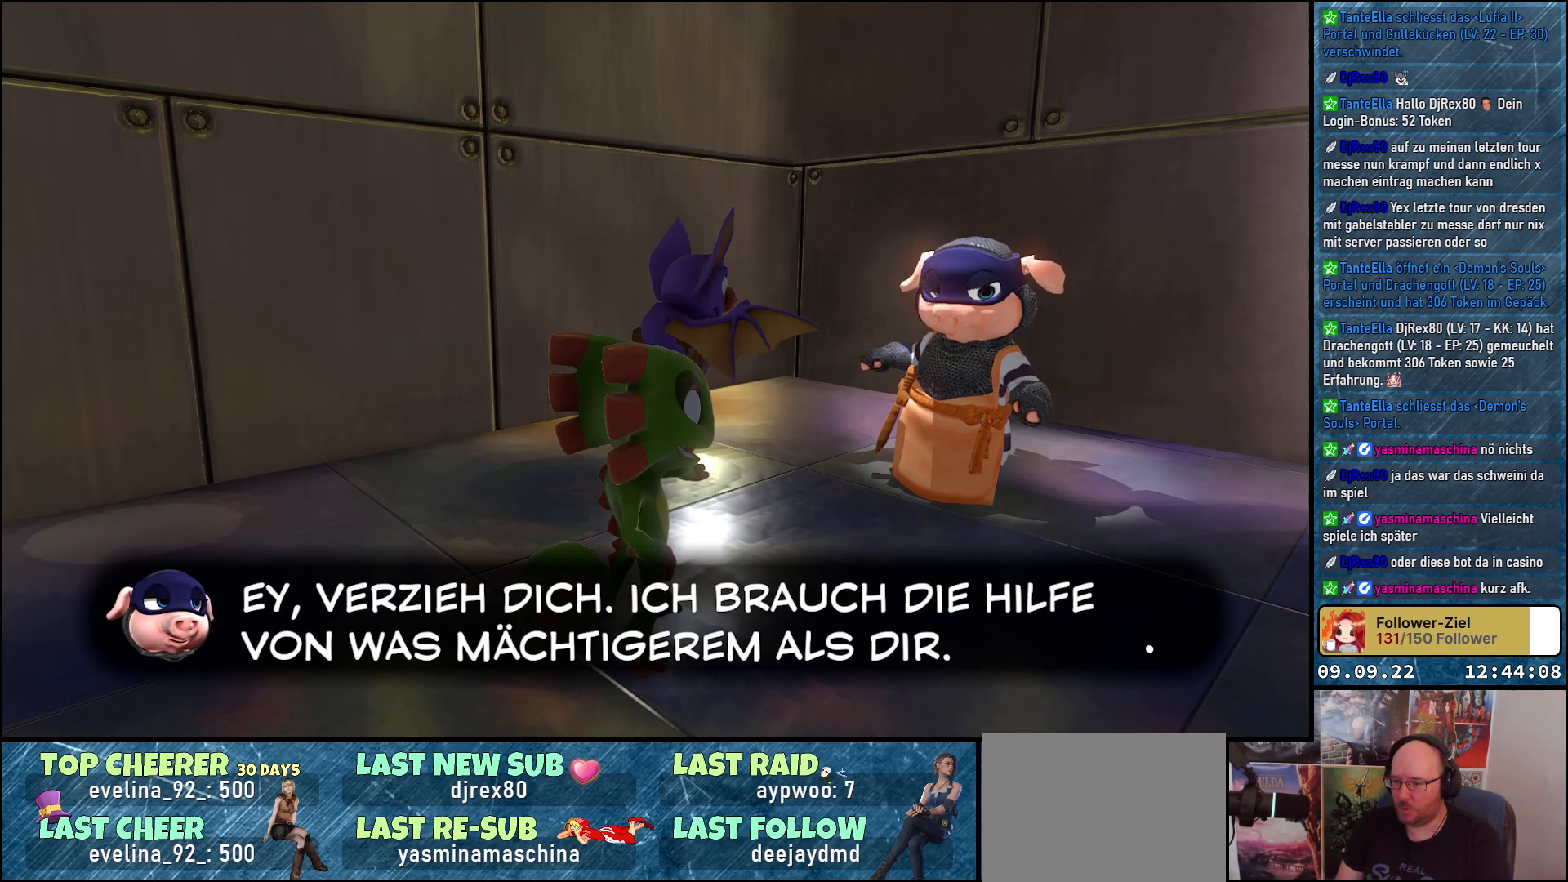
{"buttons": [], "left_stick": "center", "right_stick": "center", "events": []}
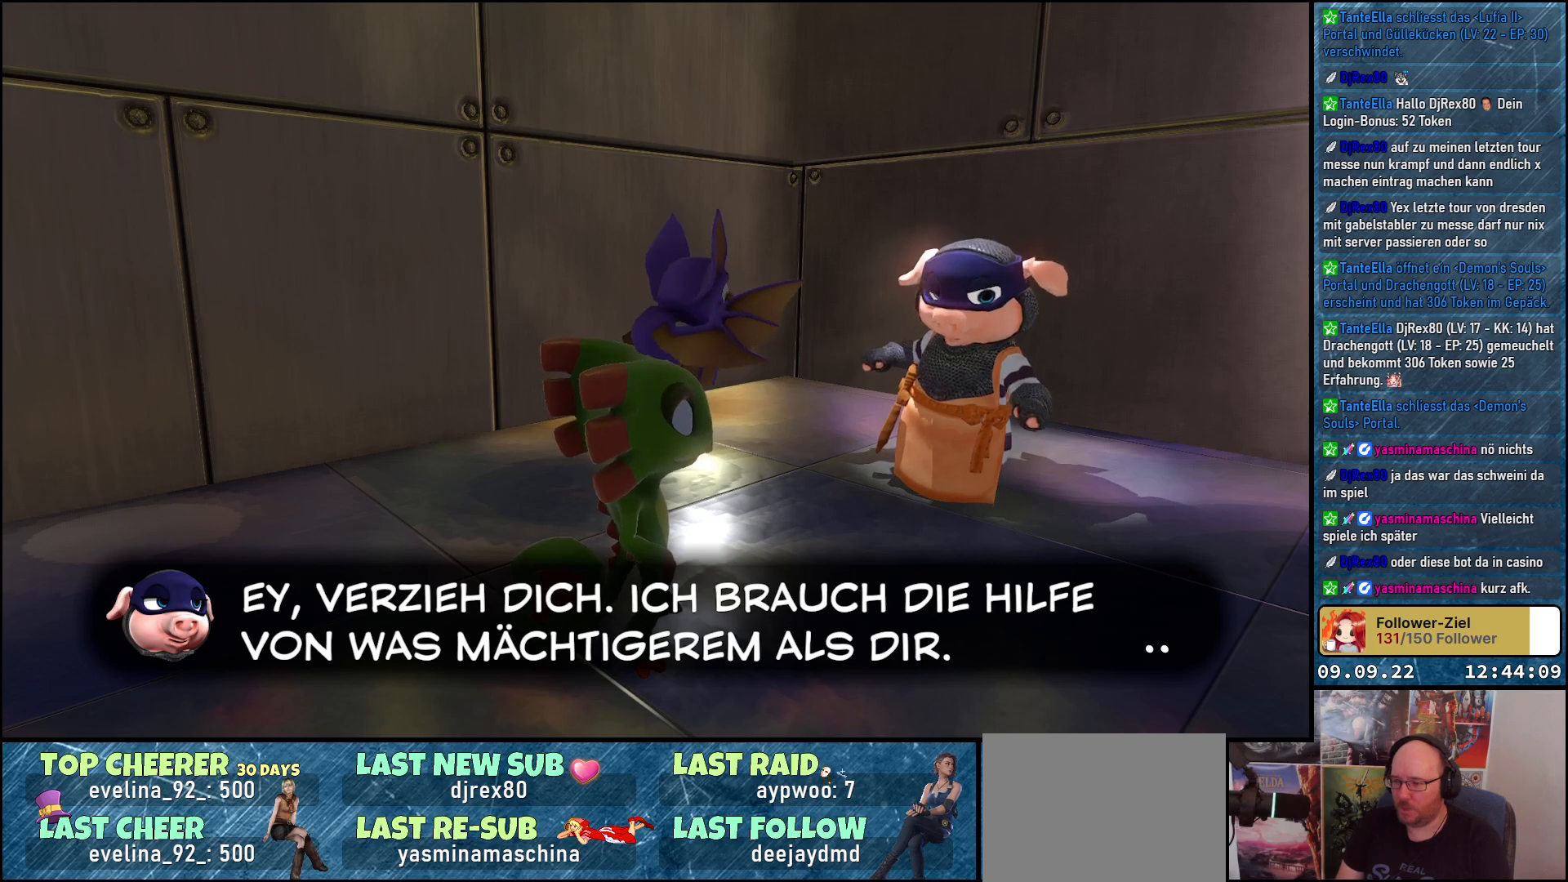
{"buttons": [], "left_stick": "center", "right_stick": "center", "events": [[150, "A", "down"], [283, "A", "up"]]}
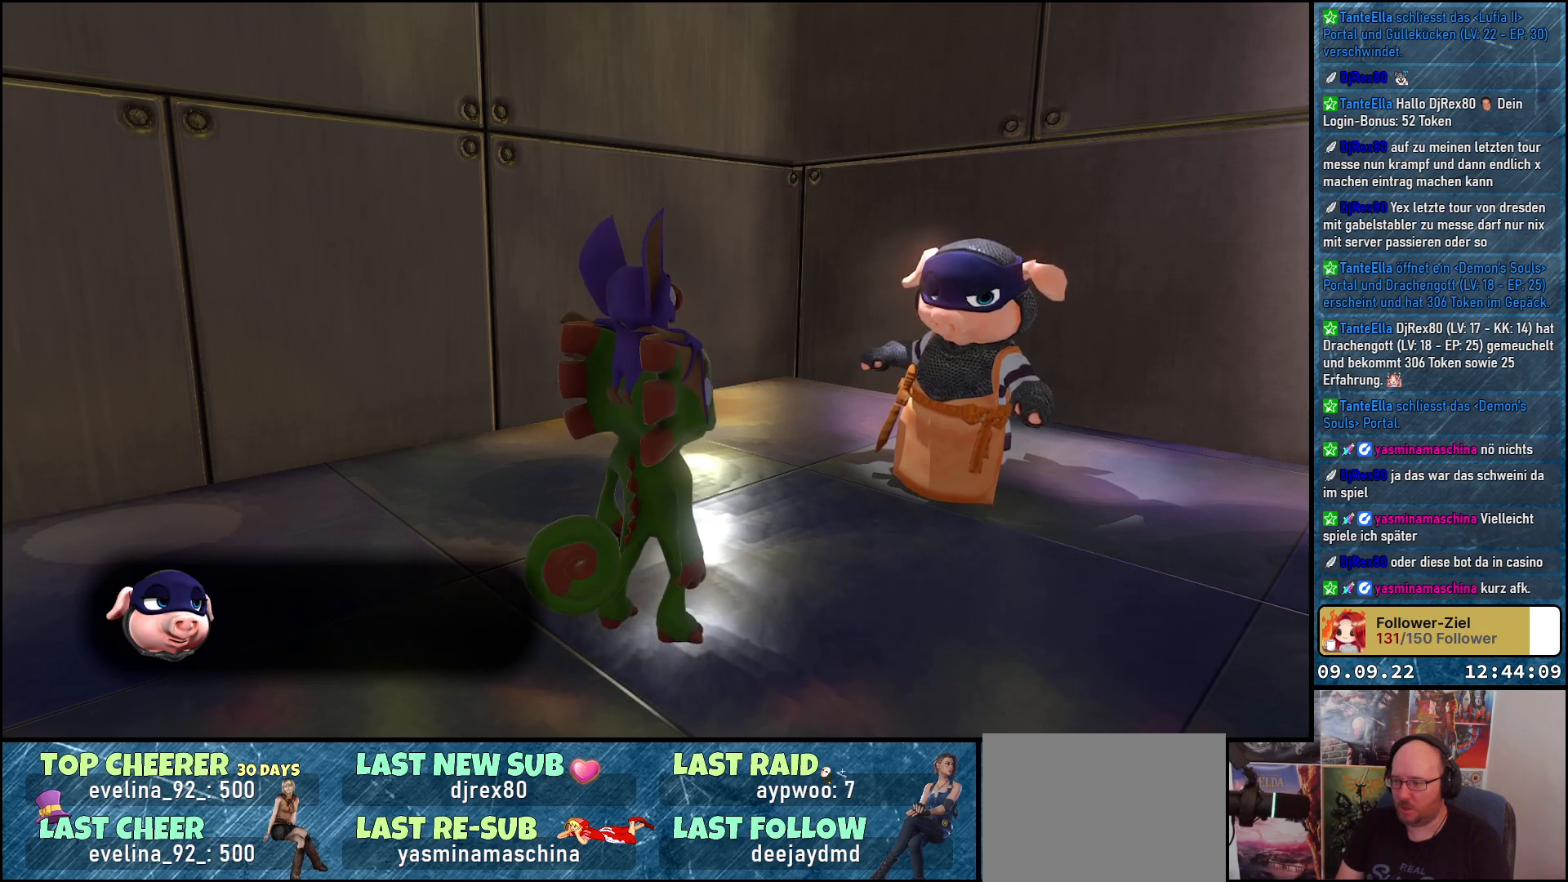
{"buttons": [], "left_stick": "center", "right_stick": "left", "events": [[417, "right_stick", "left"]]}
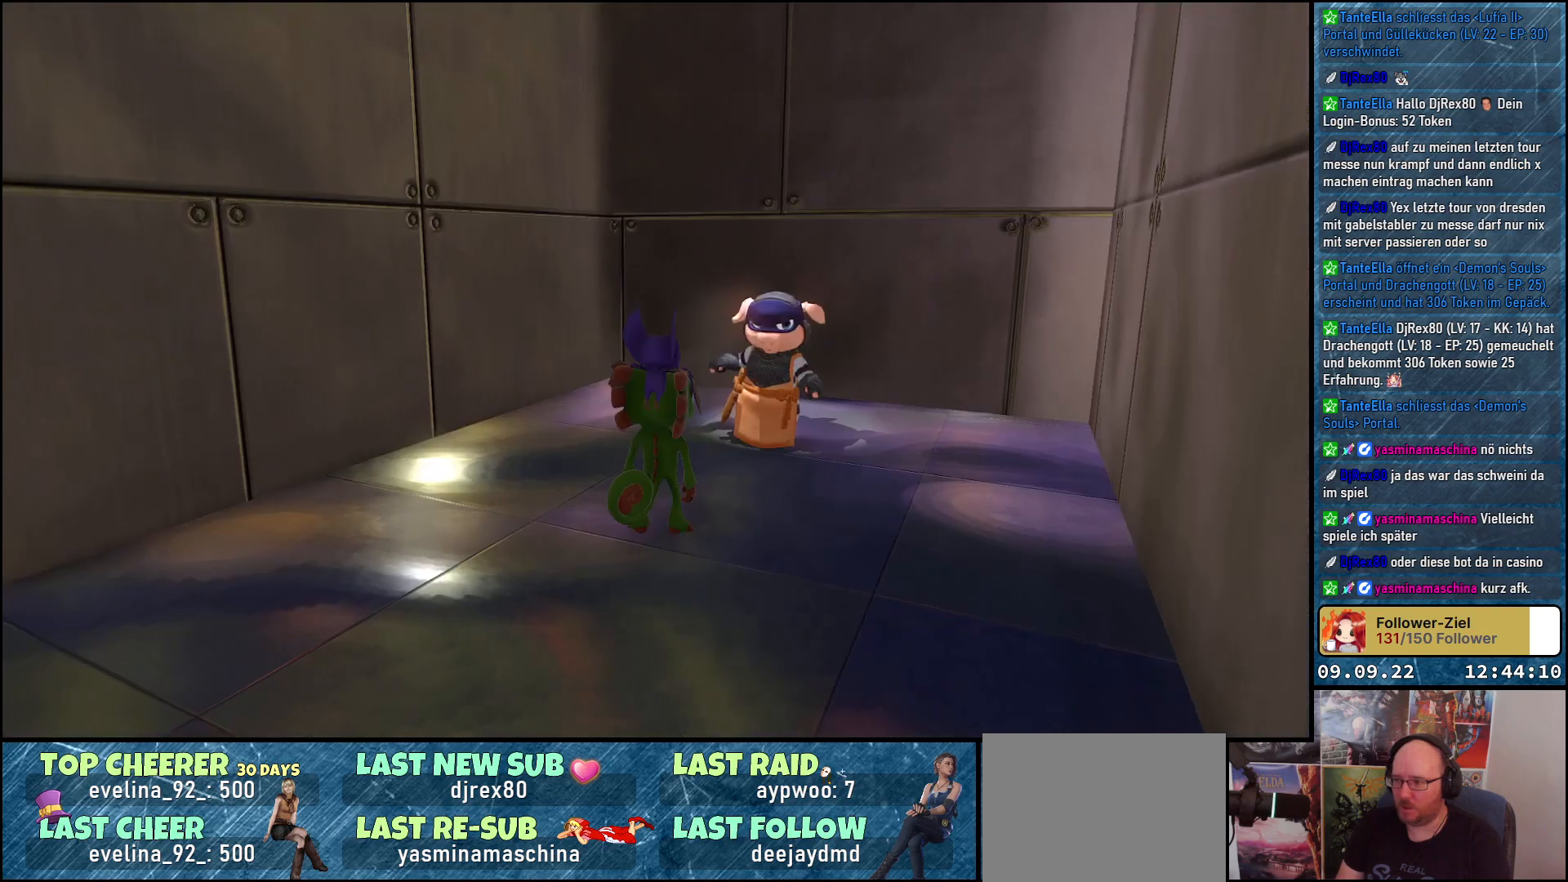
{"buttons": [], "left_stick": "left", "right_stick": "left", "events": [[383, "left_stick", "left"]]}
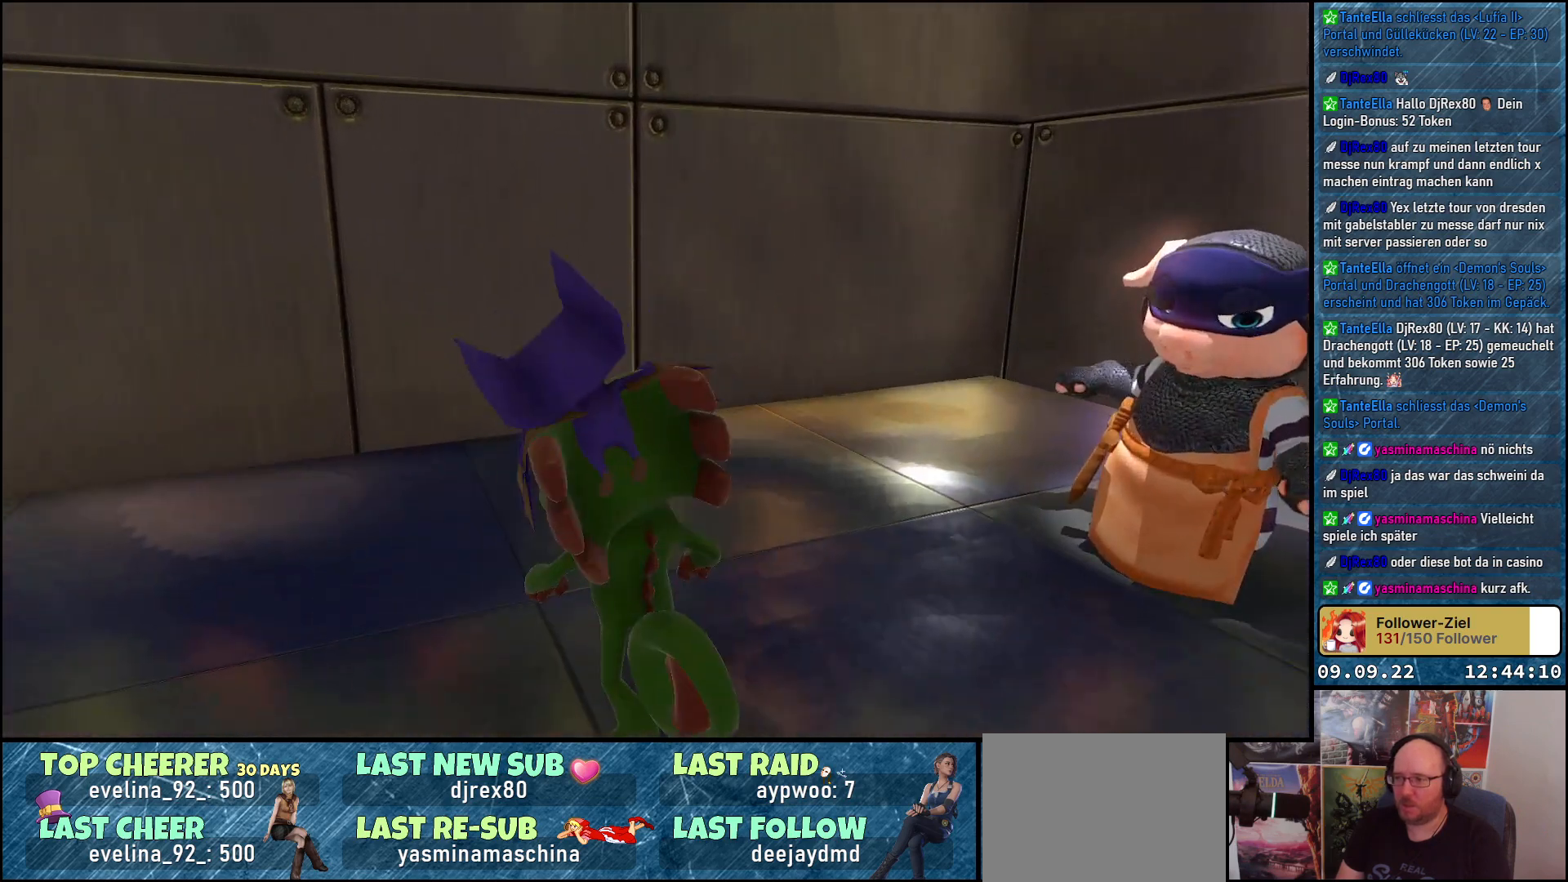
{"buttons": [], "left_stick": "up-left", "right_stick": "left", "events": [[383, "left_stick", "up-left"]]}
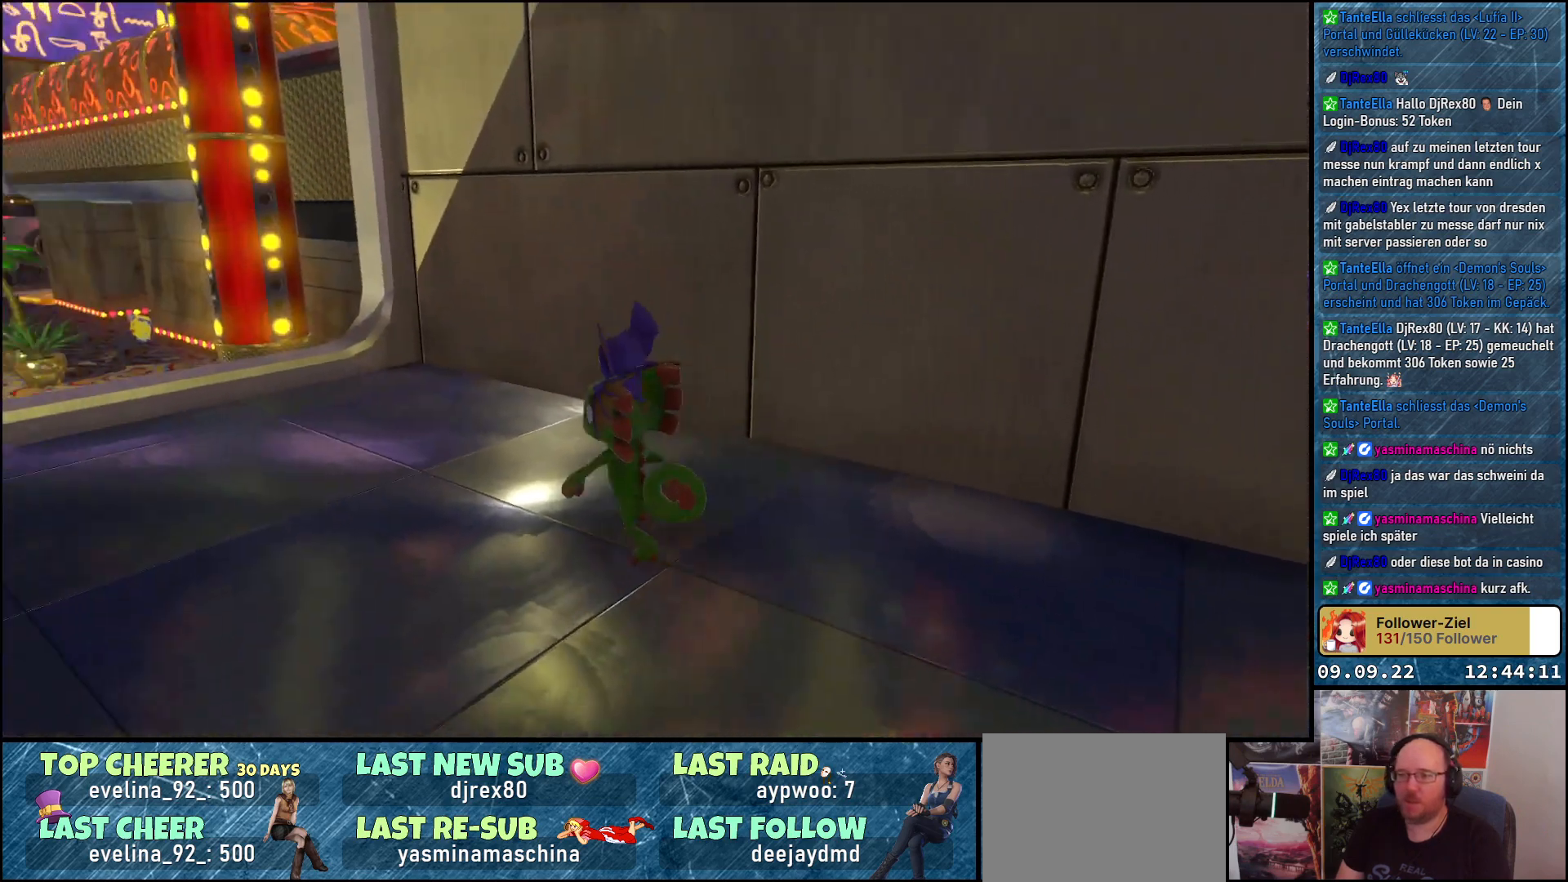
{"buttons": [], "left_stick": "up-left", "right_stick": "center", "events": [[233, "right_stick", "center"]]}
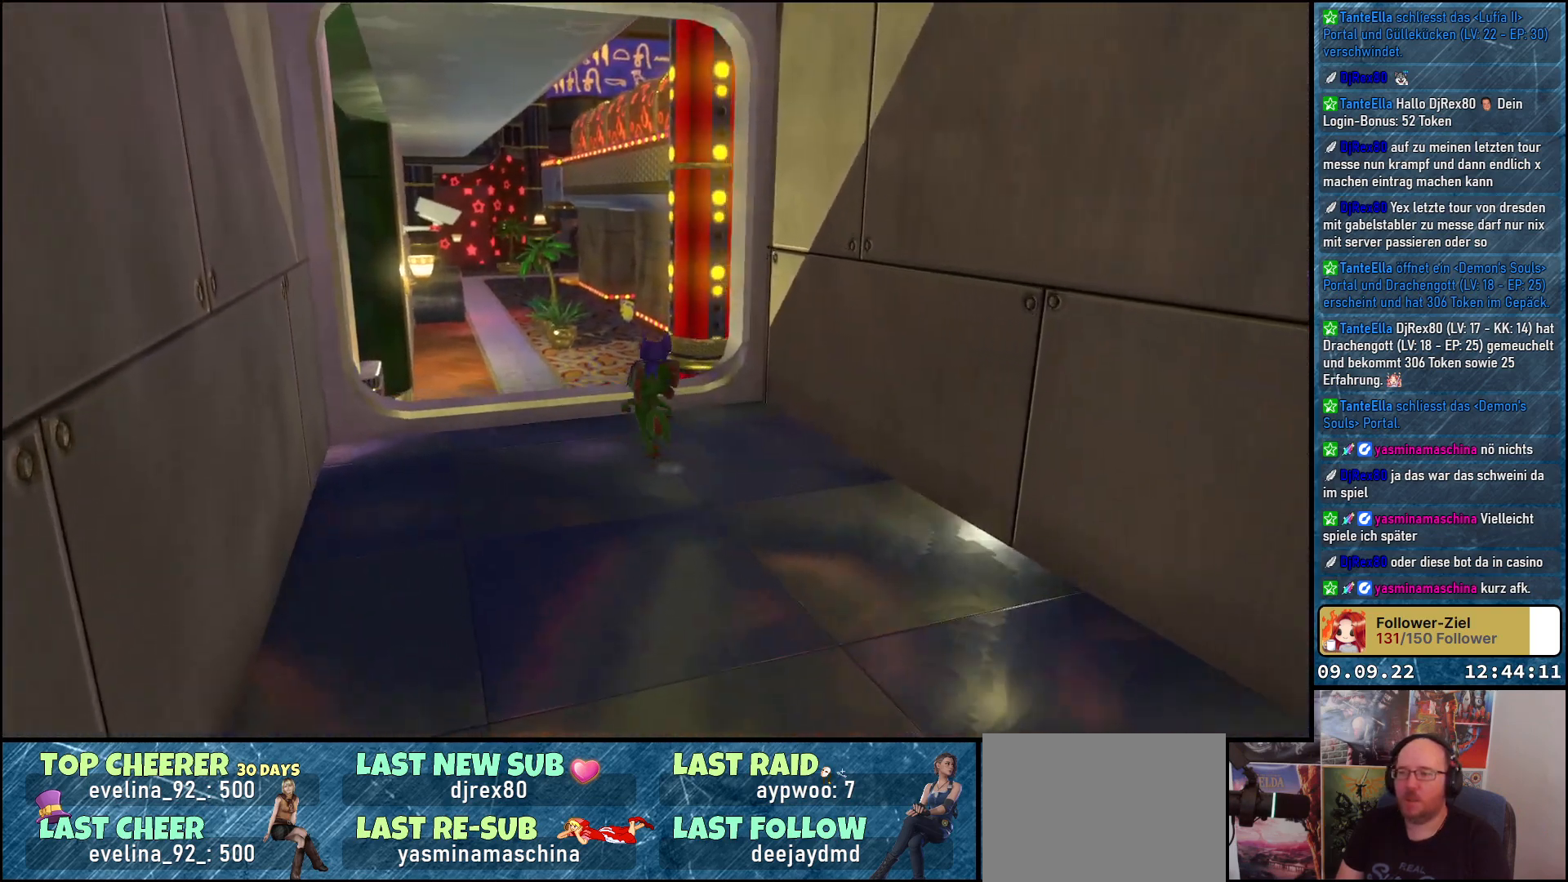
{"buttons": [], "left_stick": "up", "right_stick": "center", "events": [[133, "A", "down"], [267, "A", "up"], [417, "left_stick", "up"]]}
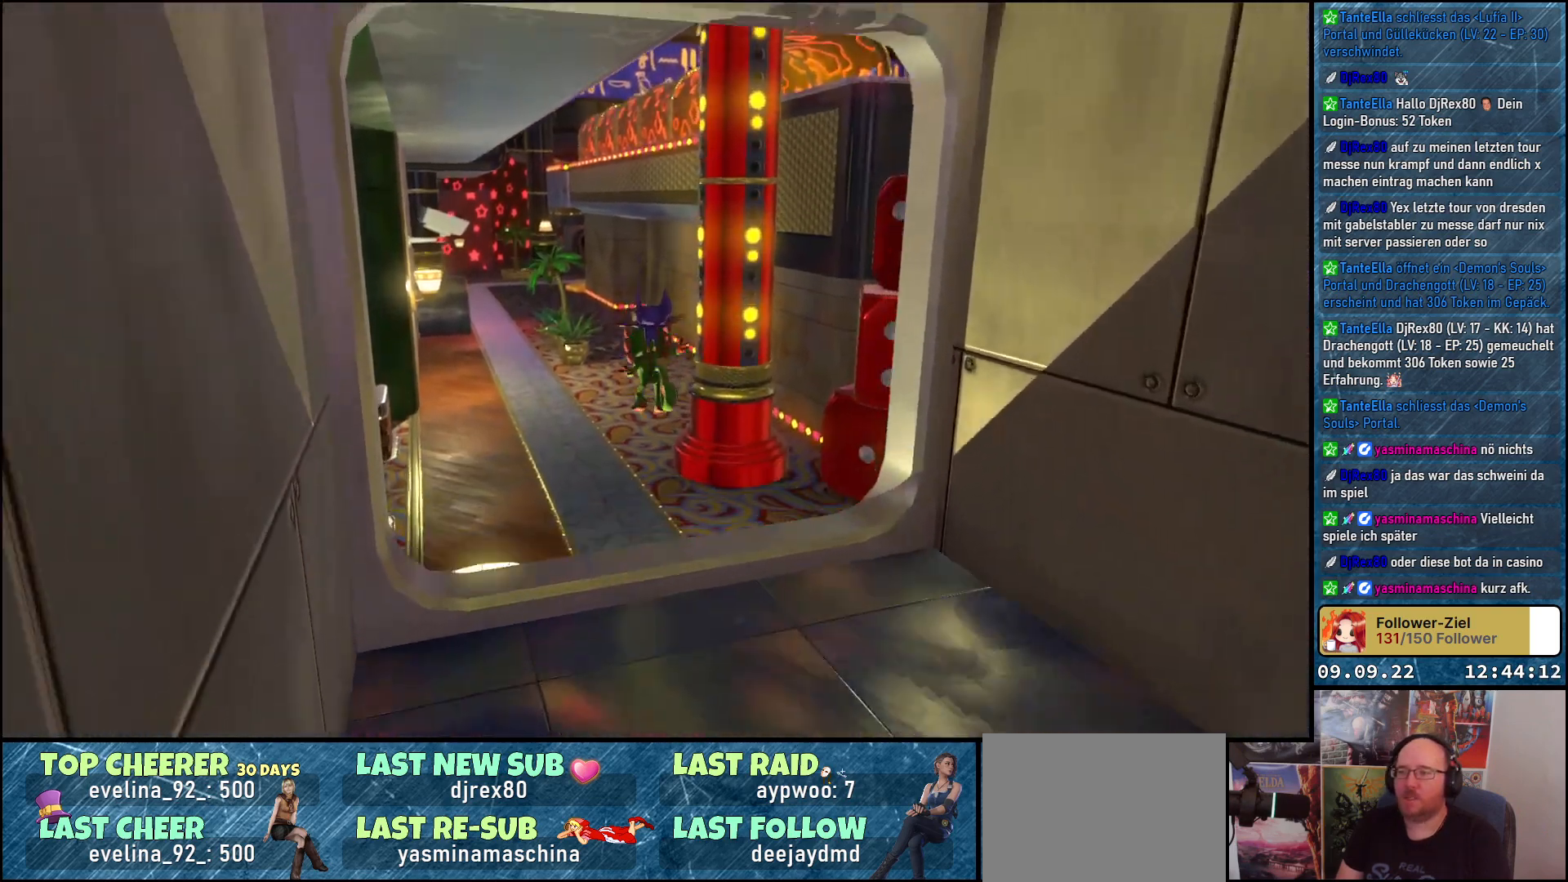
{"buttons": ["A"], "left_stick": "up-right", "right_stick": "center", "events": [[117, "right_stick", "right"], [283, "right_stick", "center"], [417, "A", "down"], [483, "left_stick", "up-right"]]}
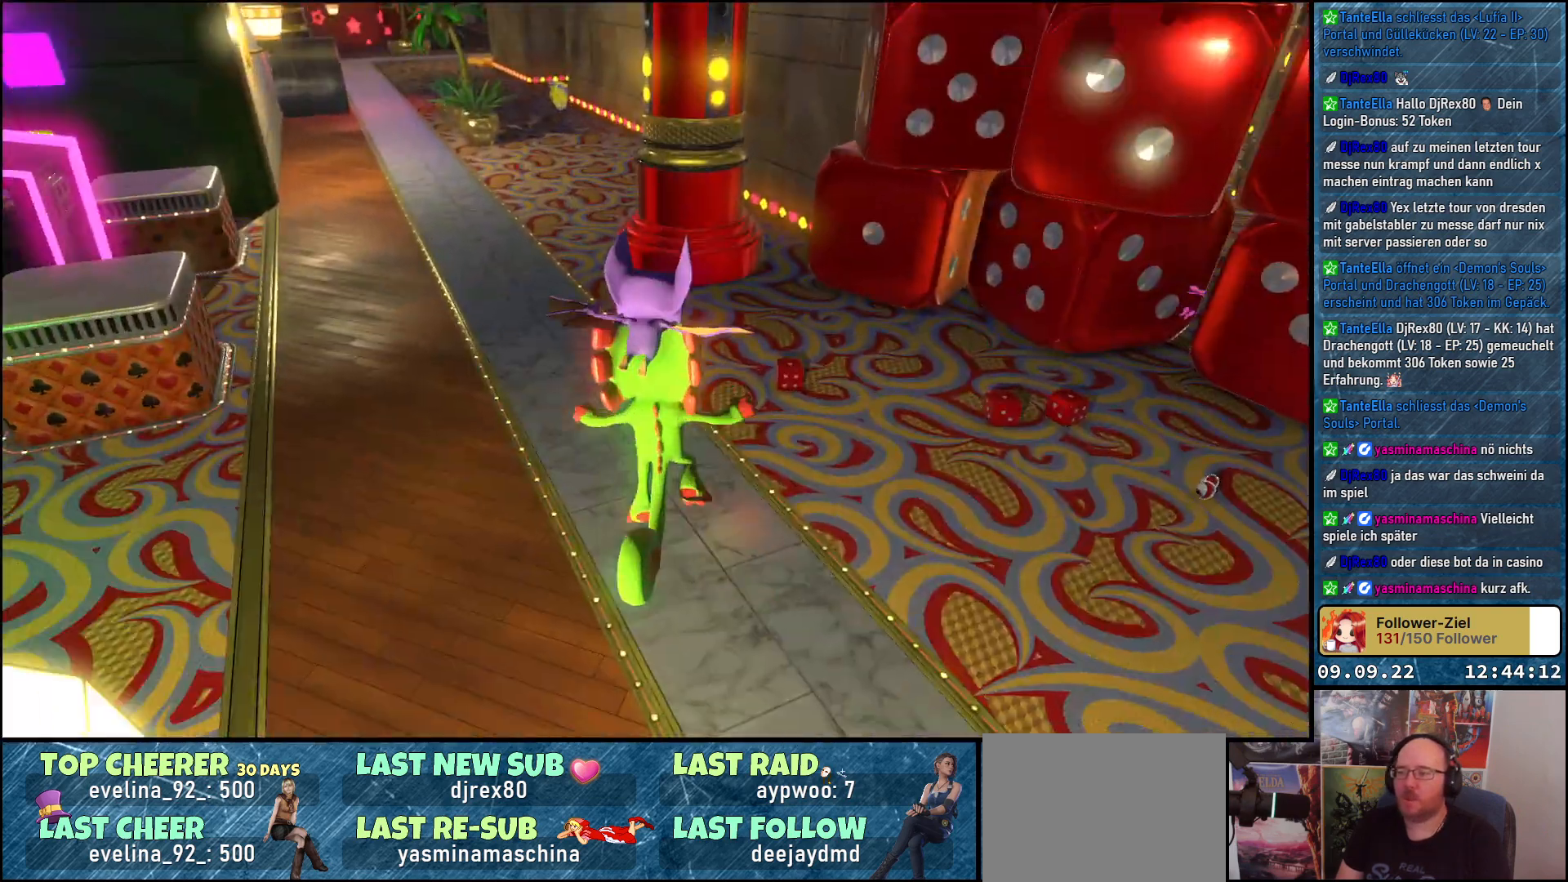
{"buttons": [], "left_stick": "up-right", "right_stick": "center", "events": [[333, "A", "up"]]}
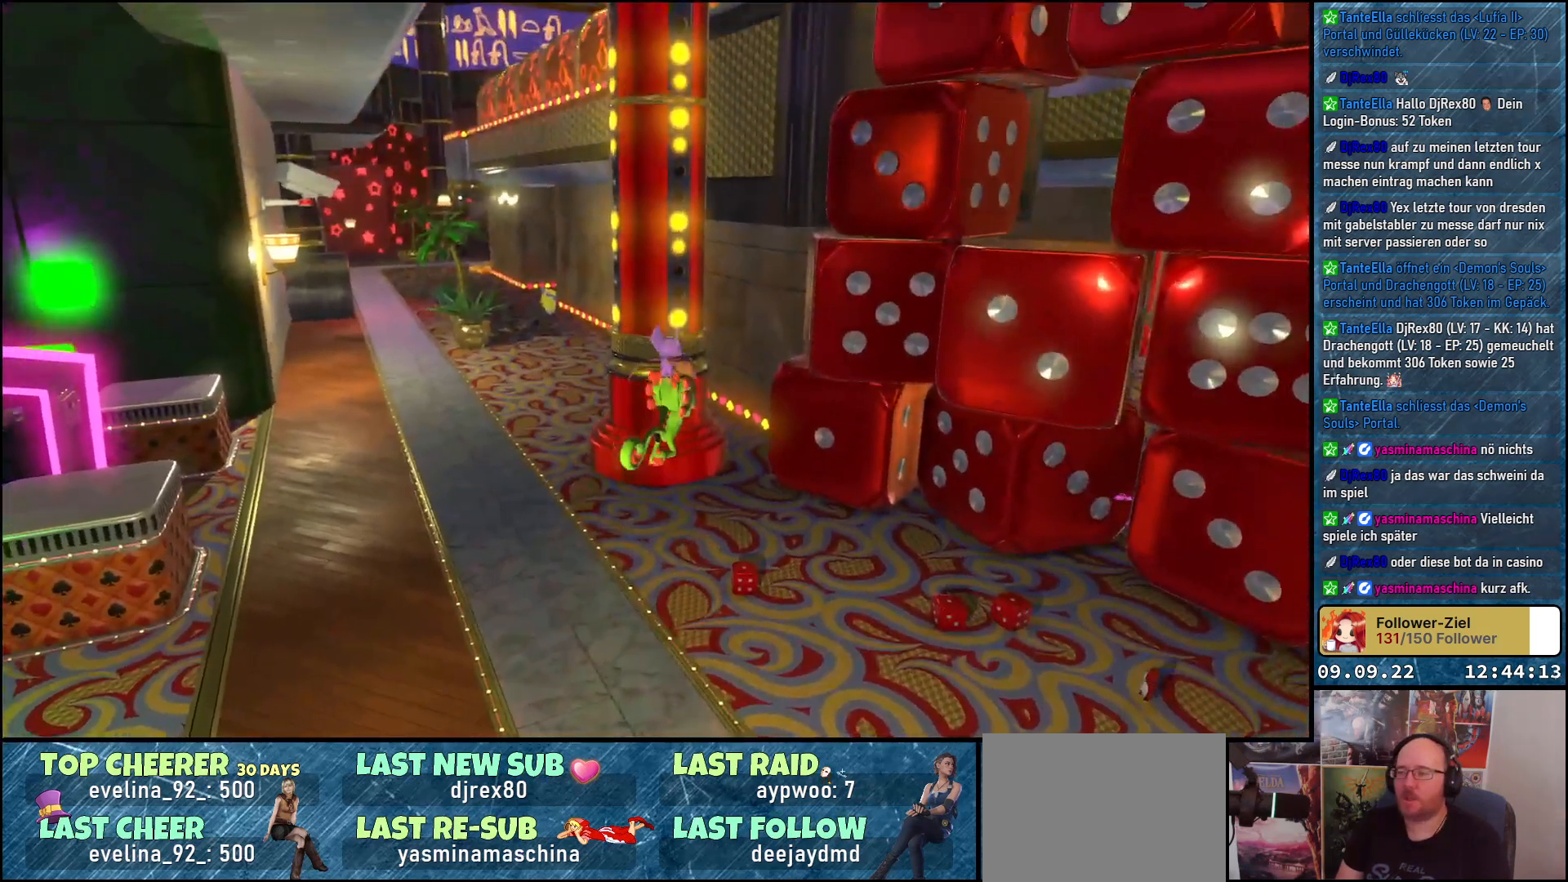
{"buttons": [], "left_stick": "up-right", "right_stick": "up-right", "events": [[50, "right_stick", "right"], [467, "right_stick", "up-right"]]}
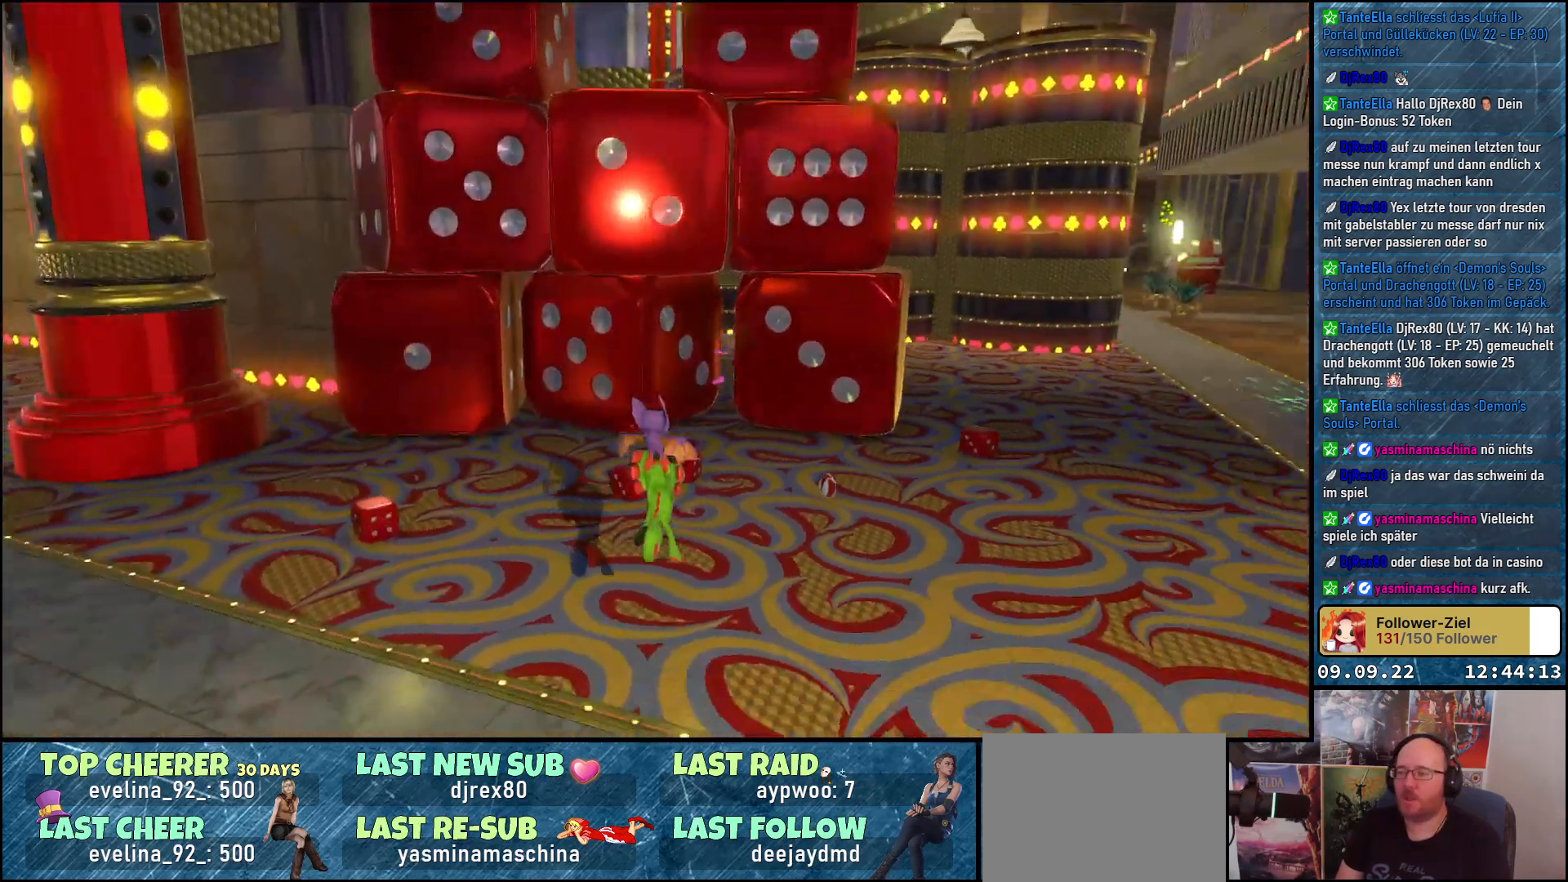
{"buttons": [], "left_stick": "up-right", "right_stick": "center", "events": [[150, "right_stick", "center"]]}
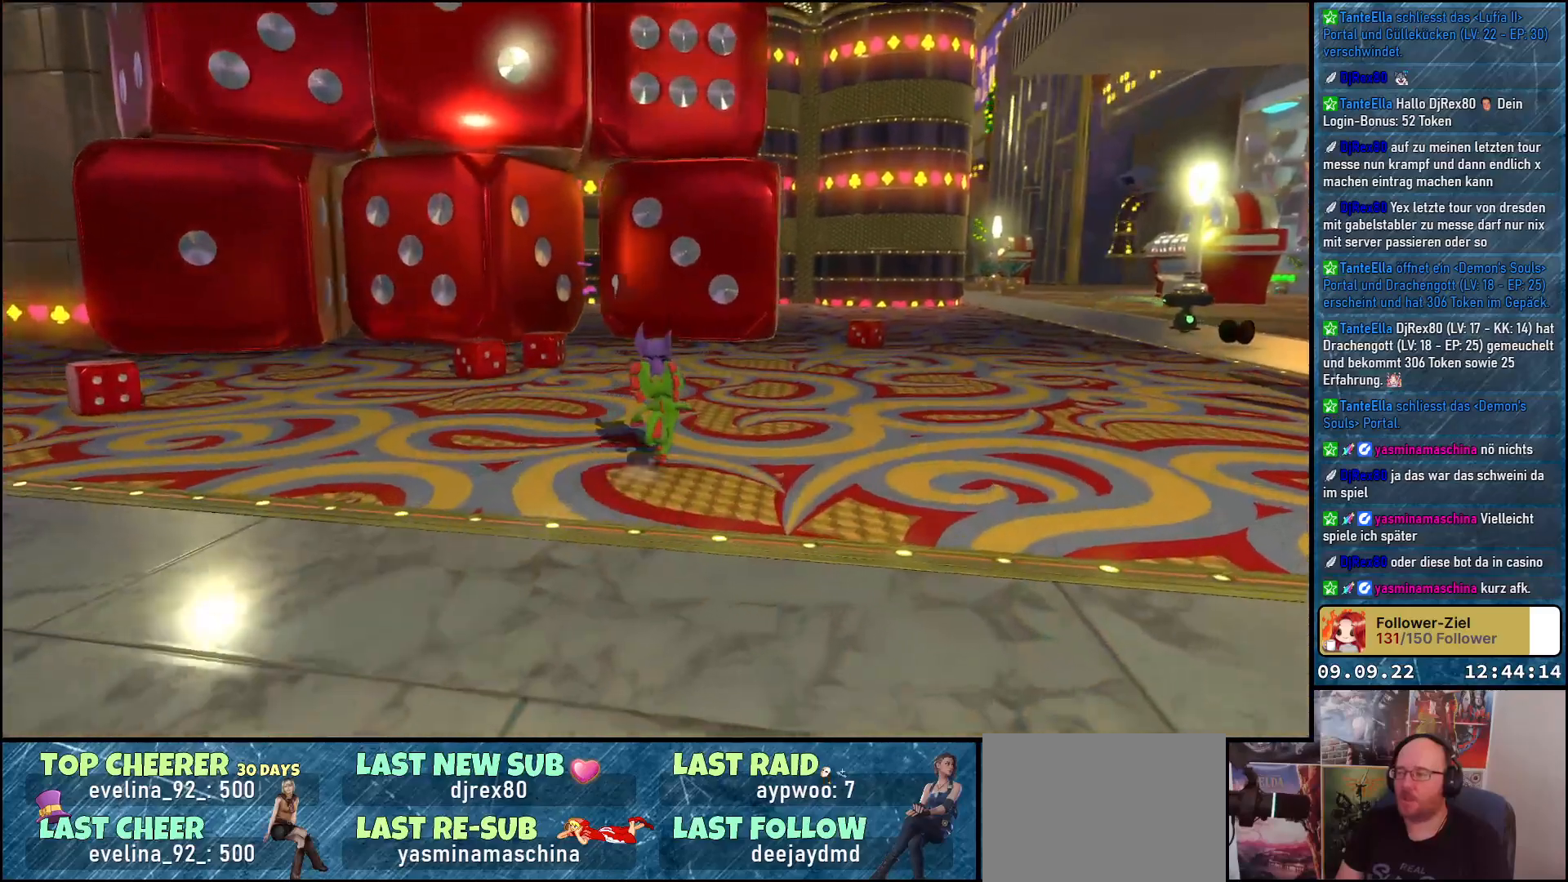
{"buttons": ["R2"], "left_stick": "up-right", "right_stick": "center", "events": [[233, "R2", "down"]]}
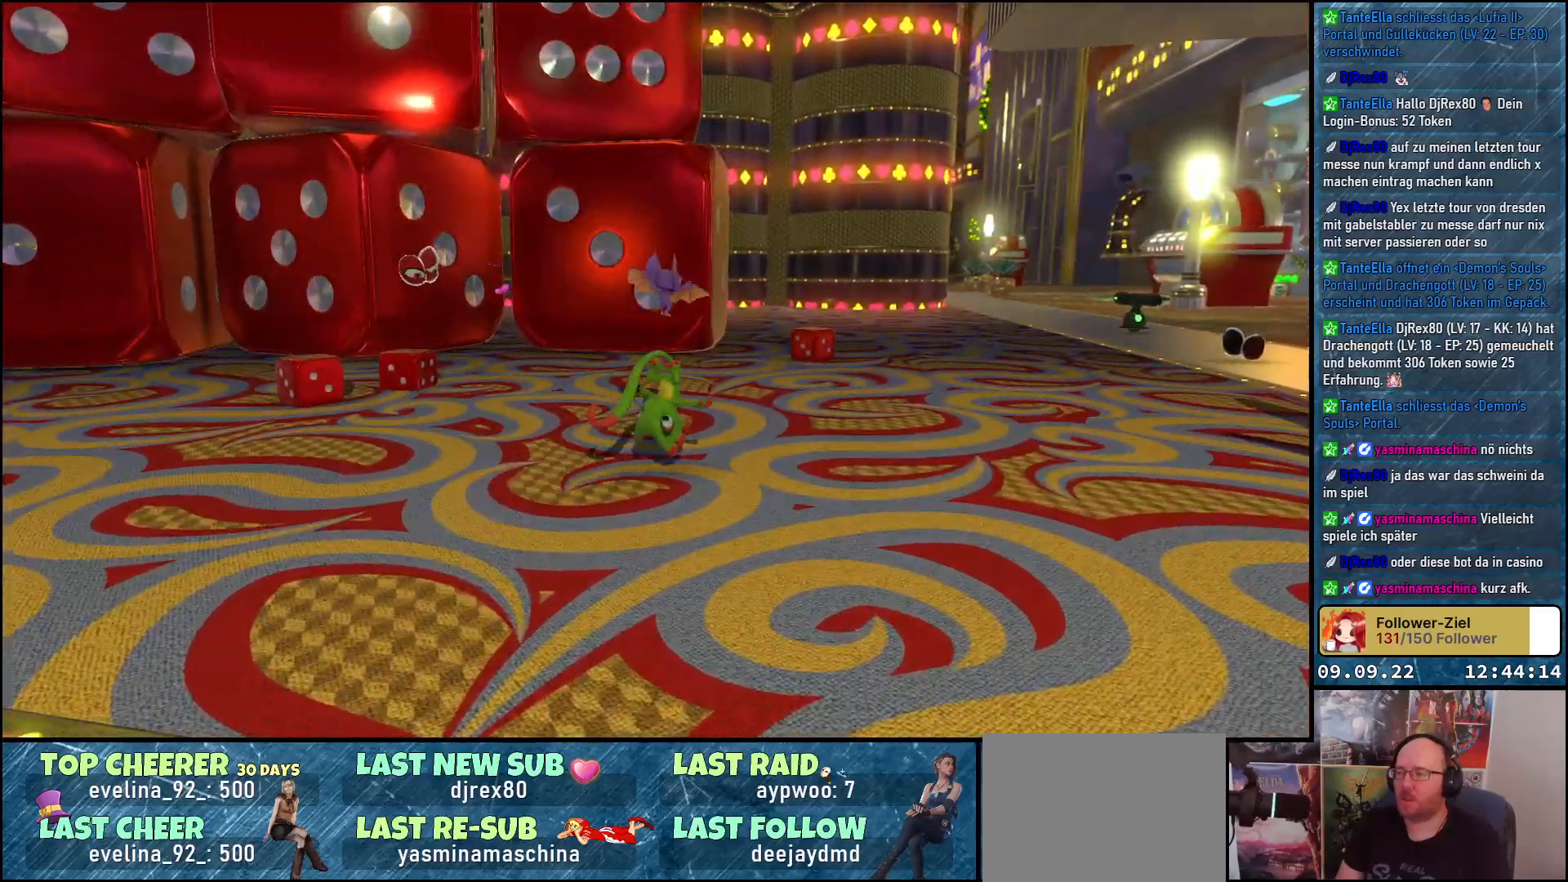
{"buttons": ["R2"], "left_stick": "up-right", "right_stick": "center", "events": []}
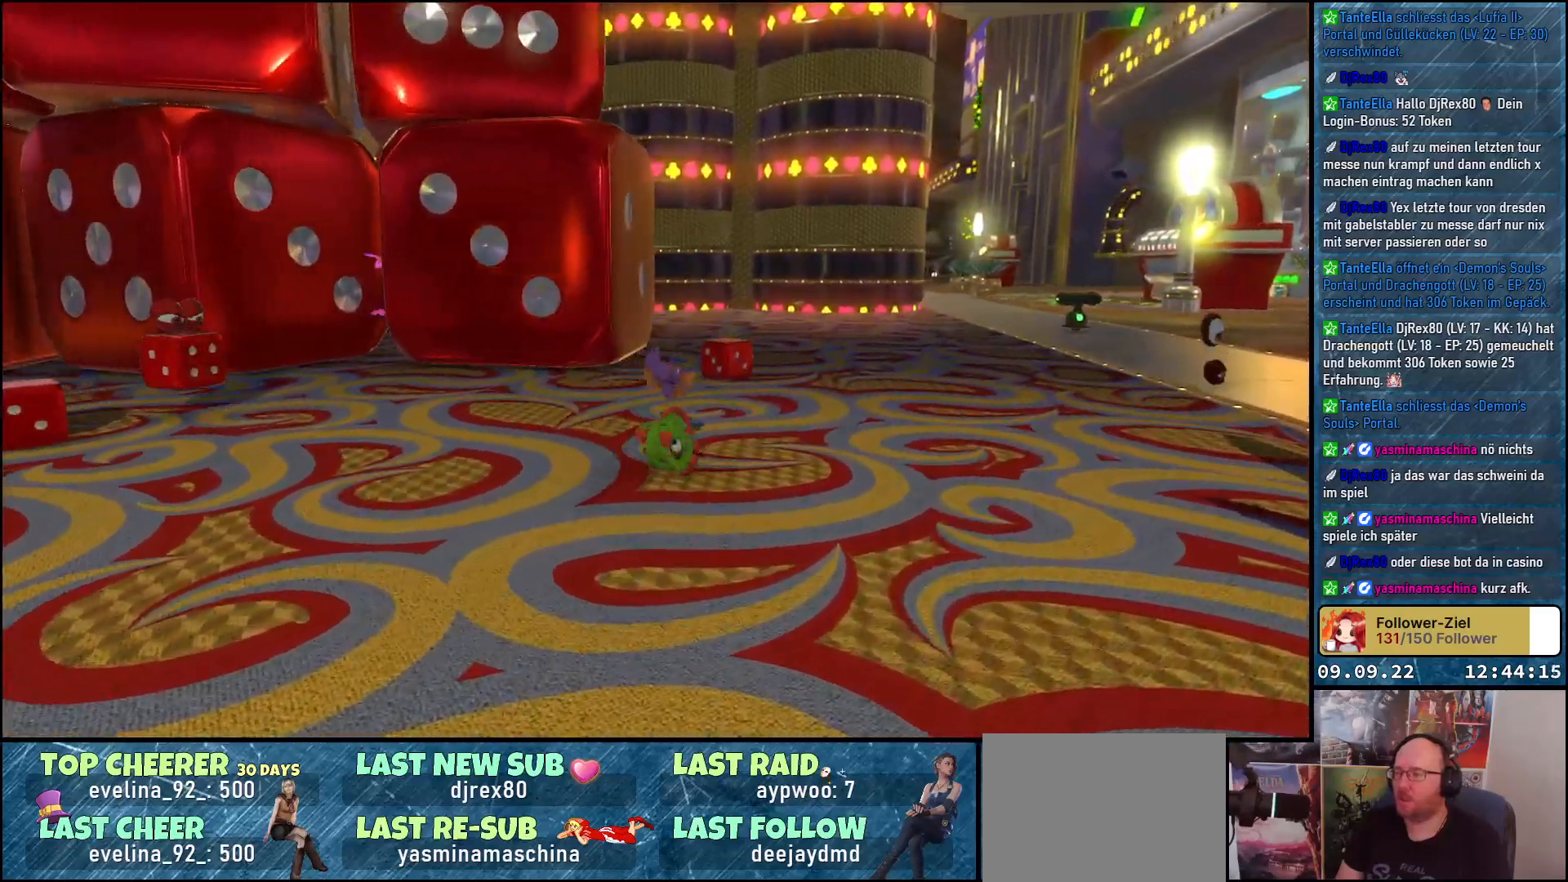
{"buttons": ["R2"], "left_stick": "up", "right_stick": "left", "events": [[350, "left_stick", "up"], [400, "right_stick", "left"]]}
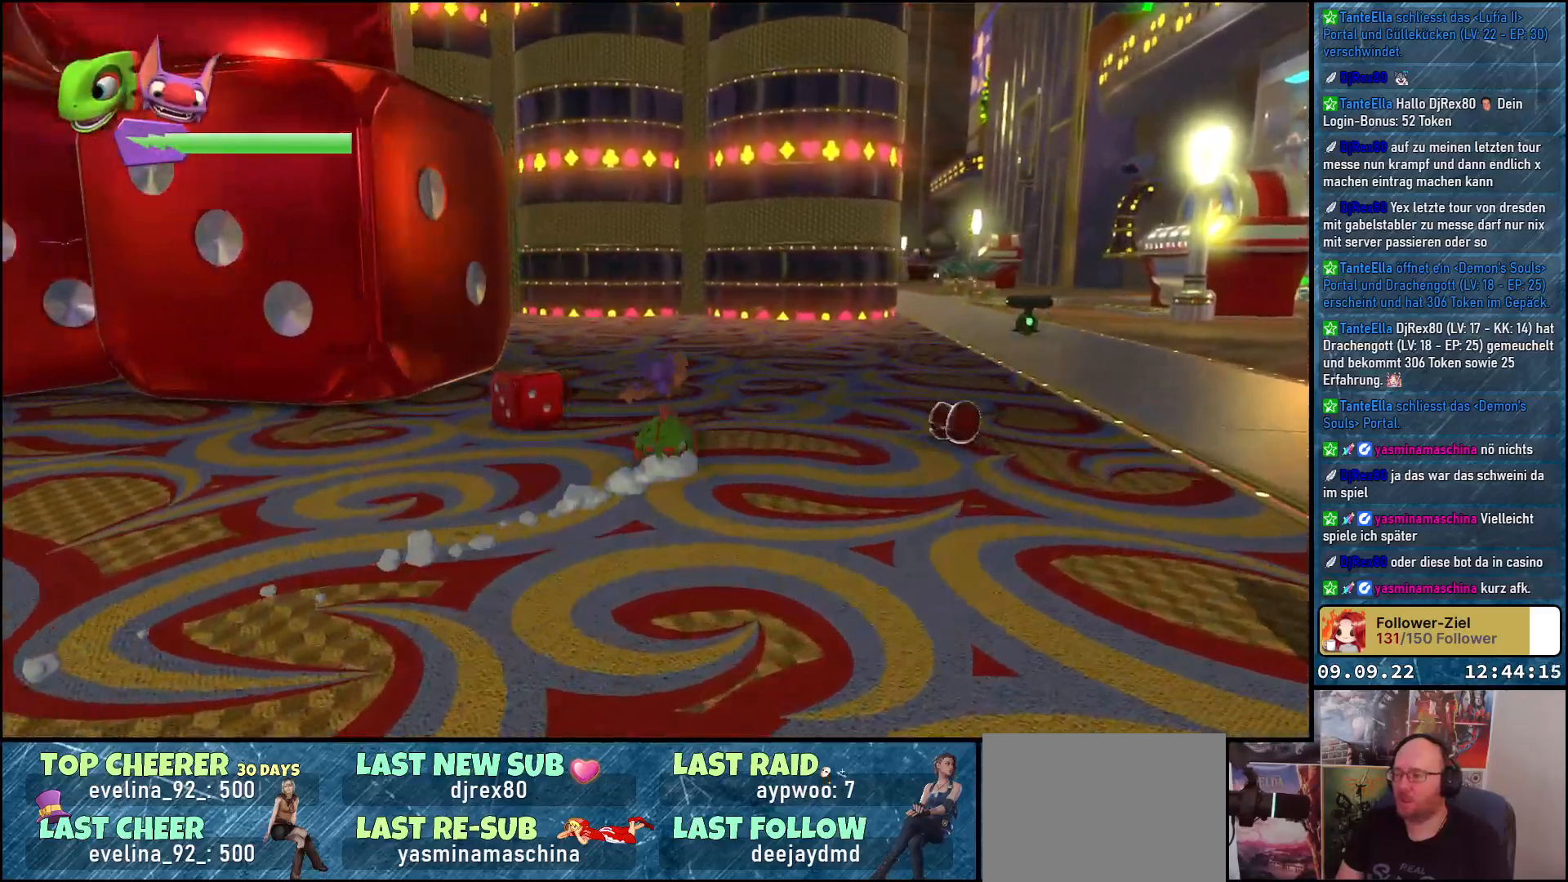
{"buttons": ["R2"], "left_stick": "up", "right_stick": "left", "events": []}
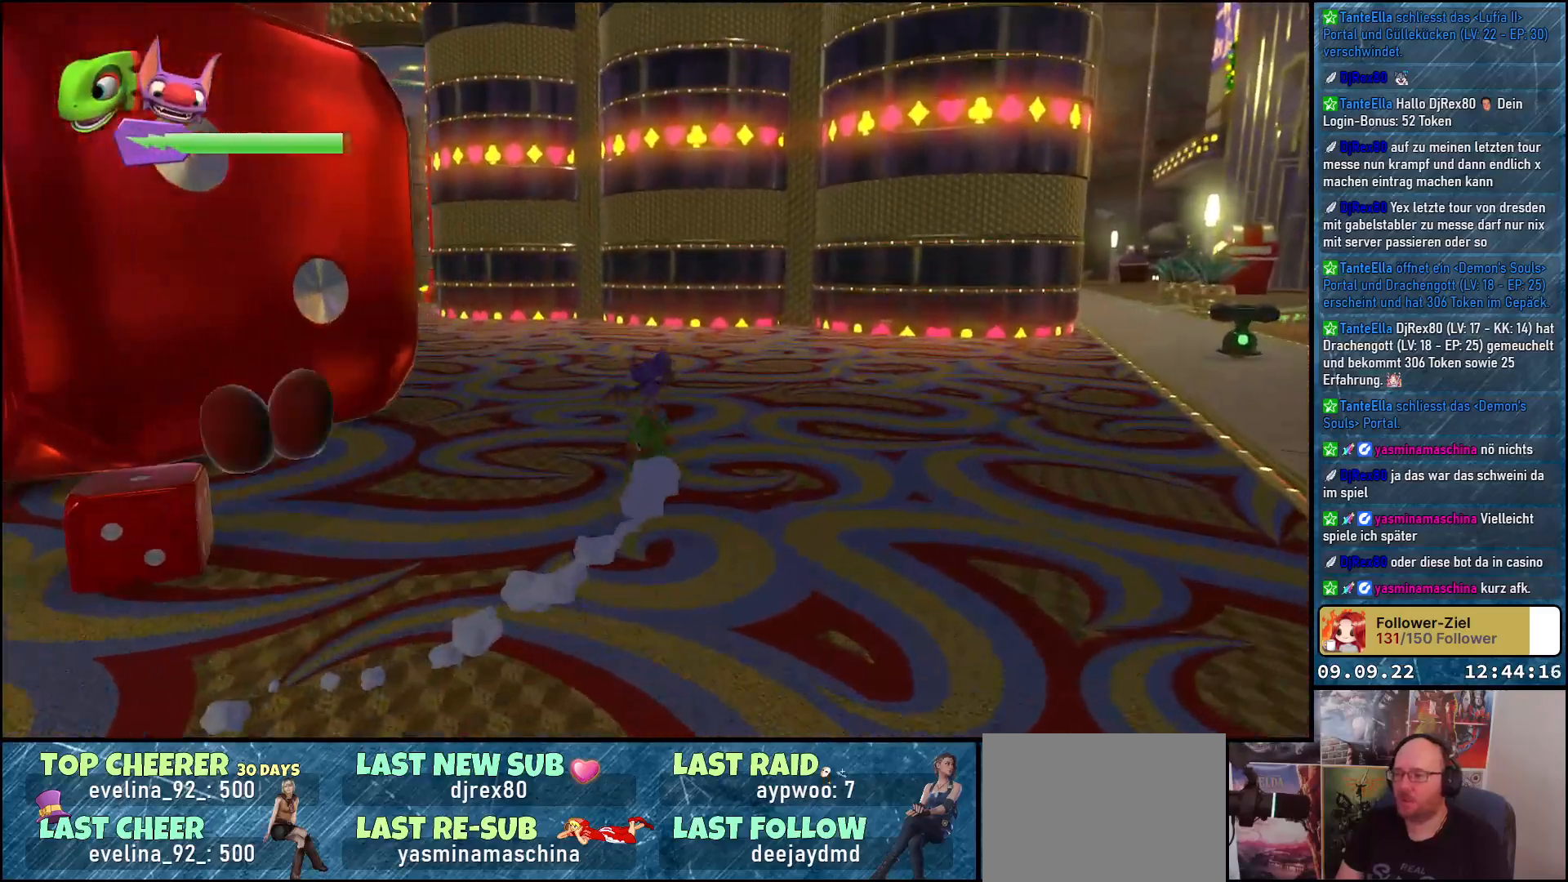
{"buttons": ["R2"], "left_stick": "up", "right_stick": "left", "events": []}
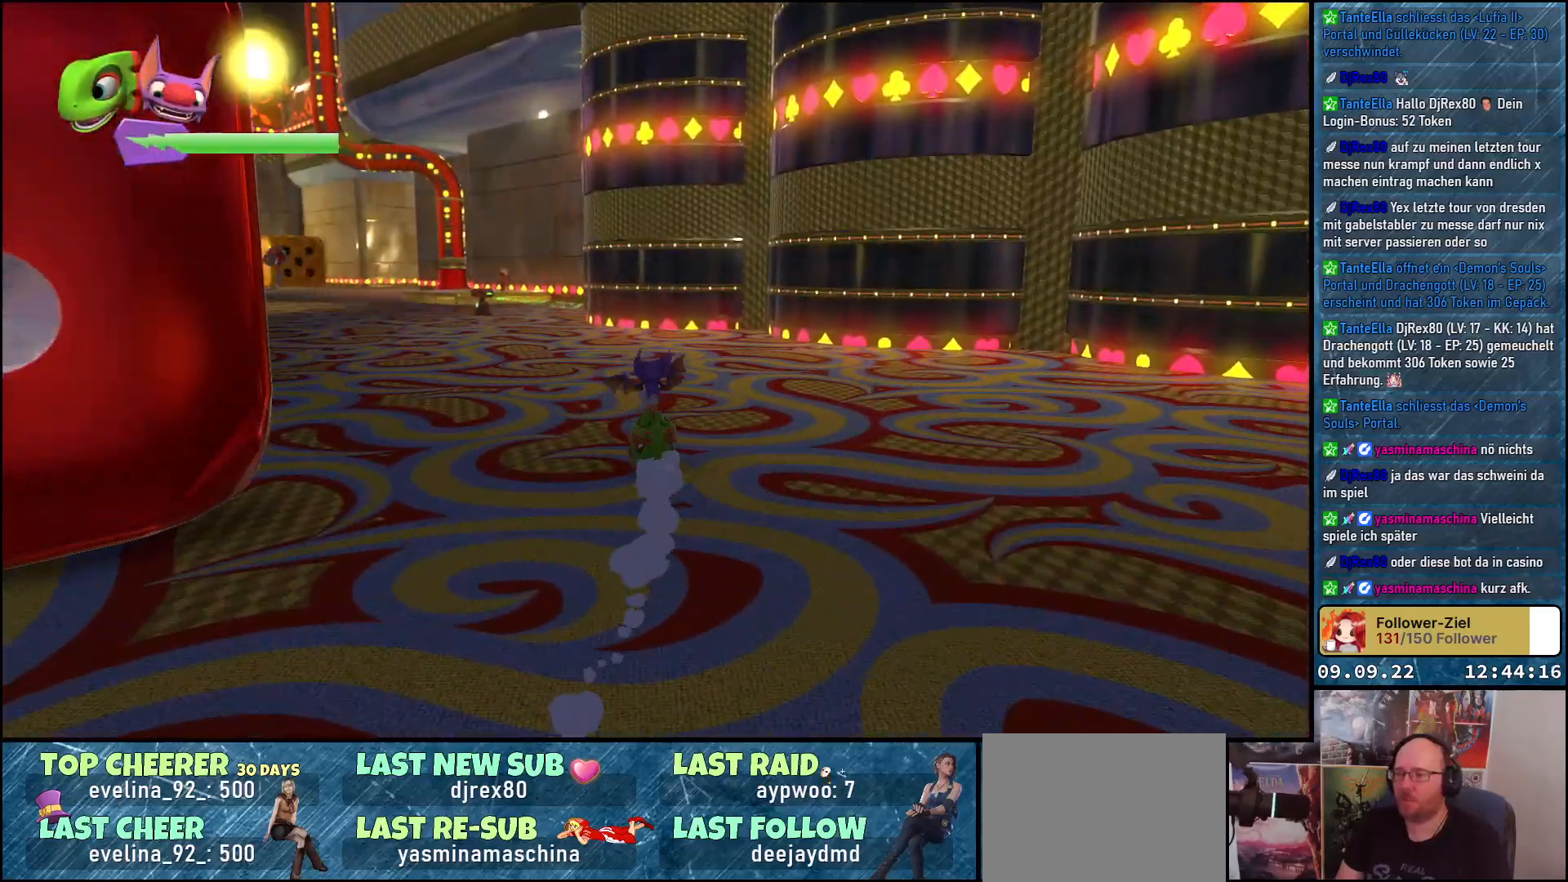
{"buttons": ["R2"], "left_stick": "up", "right_stick": "left", "events": []}